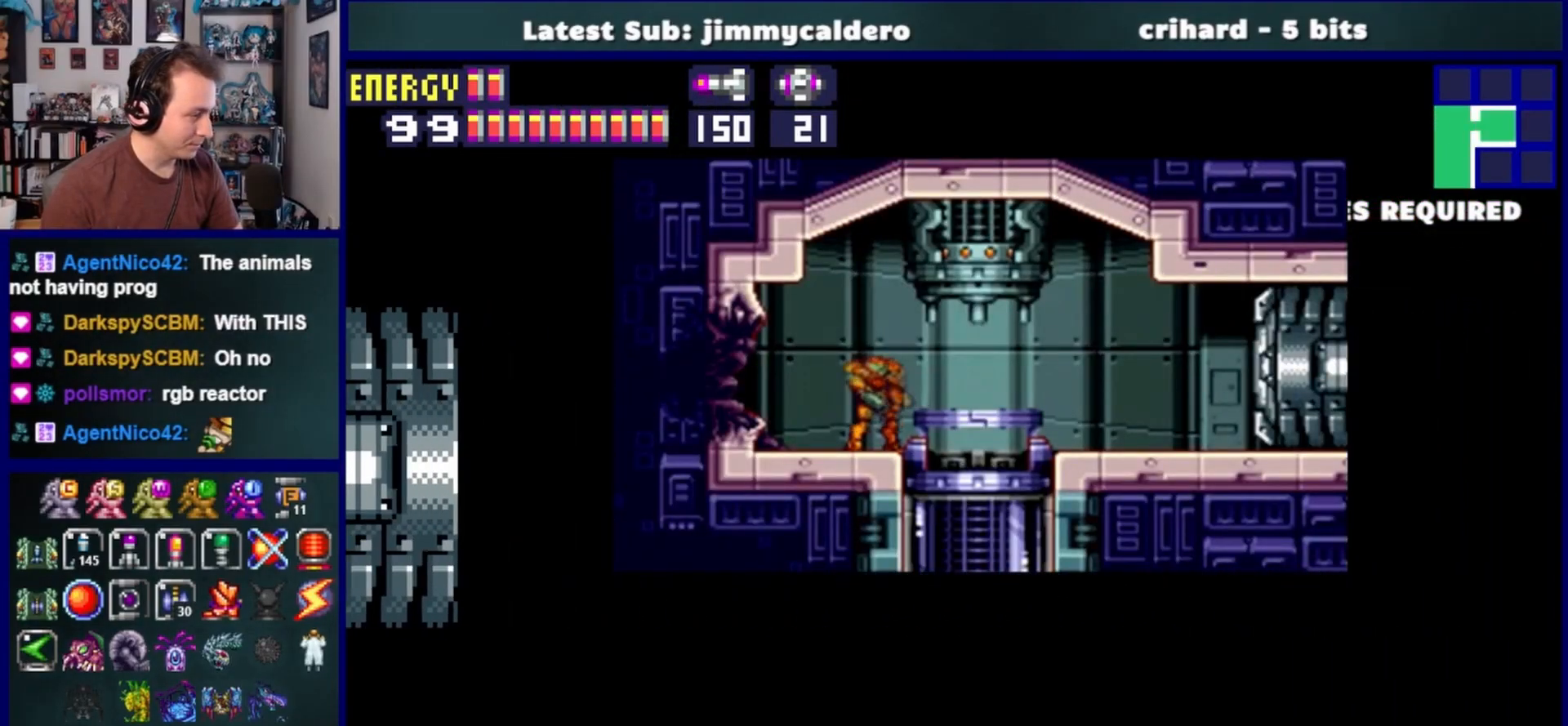
Gameplay with a controller (PlayStation layout); each line is a JSON object with the inputs held at the frame after it. "events" lists button and stick changes between this image and that frame as [ms after this image, input, new state], when the widget could be followed in between. Not read: L2 R2.
{"buttons": ["SQUARE", "DPAD_RIGHT"], "left_stick": "center", "right_stick": "center", "events": [[50, "SQUARE", "up"], [150, "SQUARE", "down"], [217, "SQUARE", "up"], [317, "SQUARE", "down"], [383, "SQUARE", "up"], [483, "SQUARE", "down"]]}
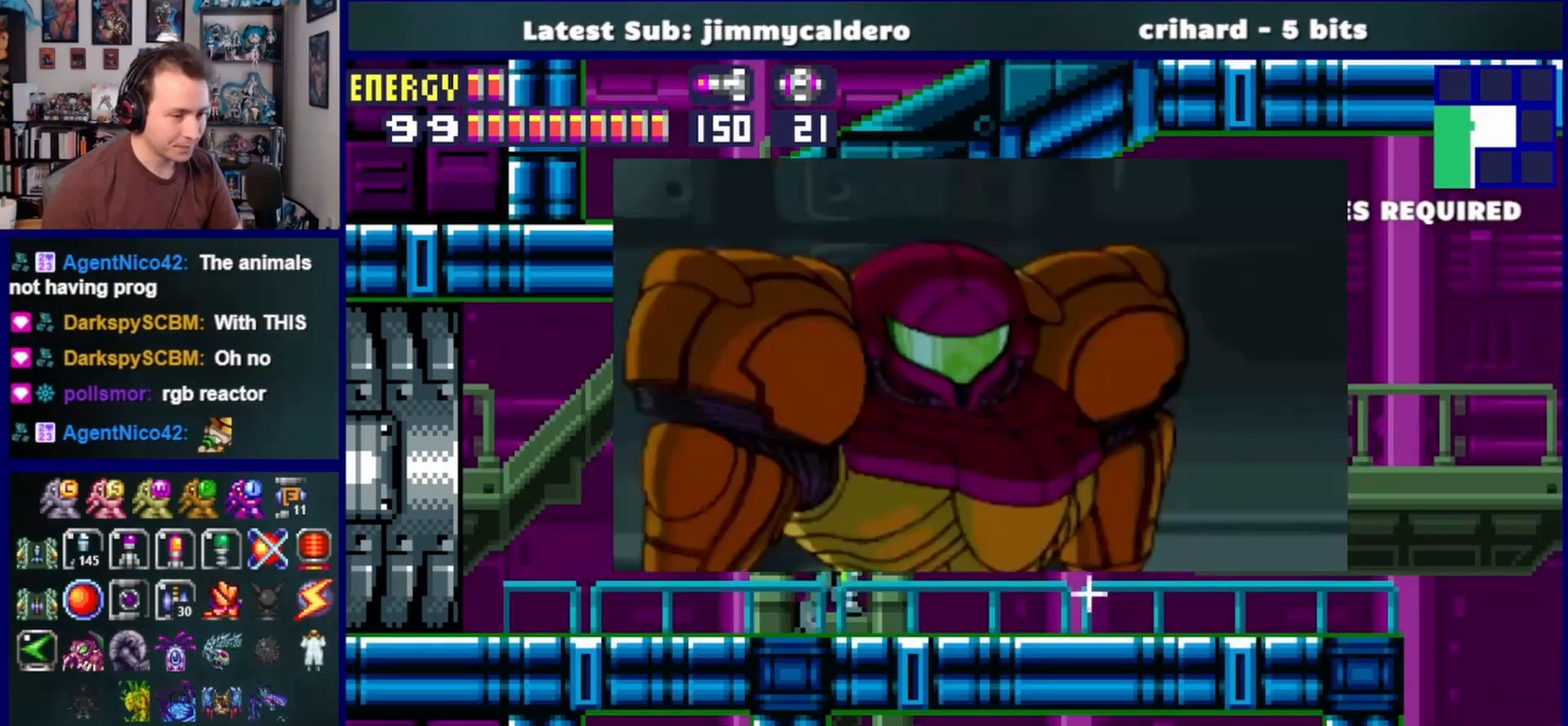
{"buttons": ["SQUARE", "DPAD_RIGHT"], "left_stick": "center", "right_stick": "center", "events": [[50, "SQUARE", "up"], [167, "SQUARE", "down"], [233, "SQUARE", "up"], [317, "SQUARE", "down"], [383, "SQUARE", "up"], [483, "SQUARE", "down"]]}
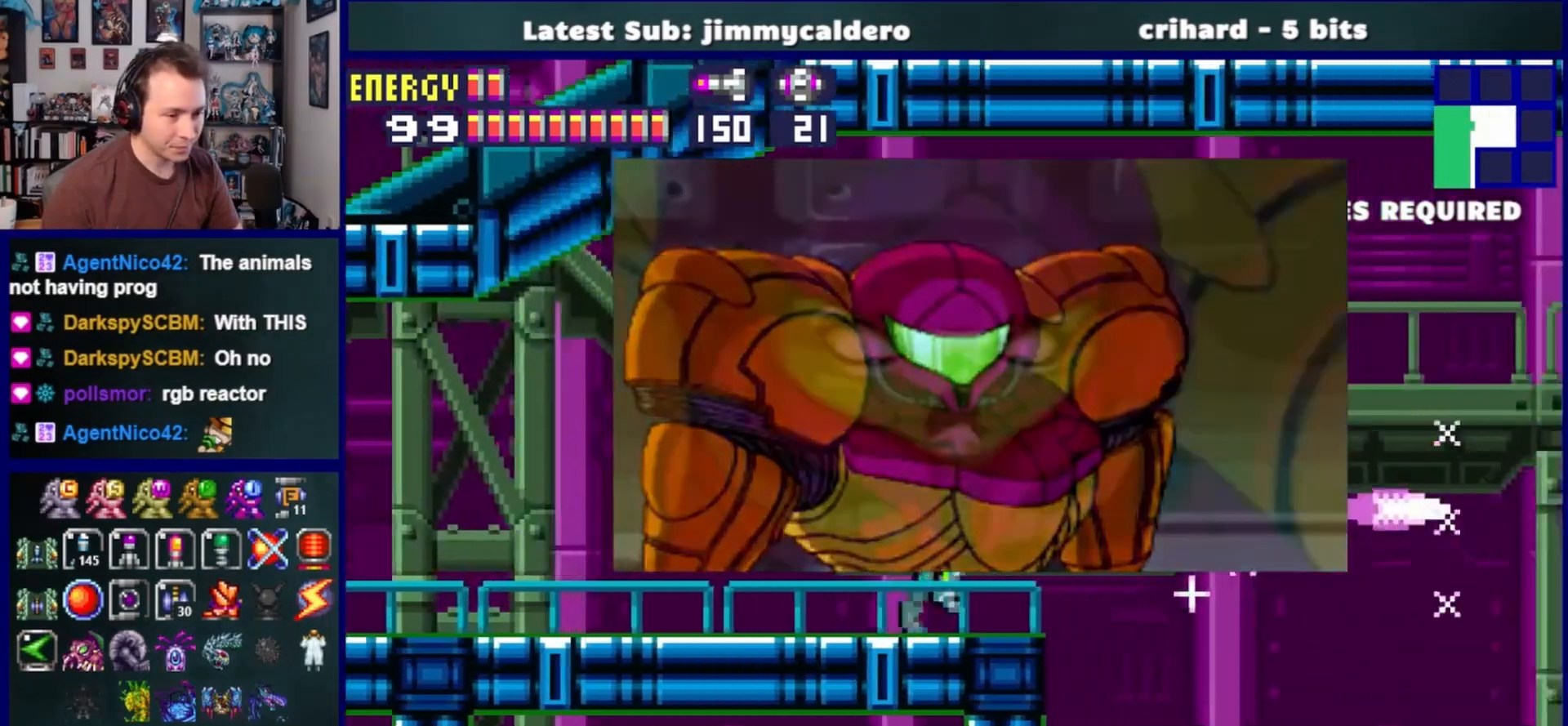
{"buttons": ["SQUARE", "R1", "DPAD_RIGHT"], "left_stick": "center", "right_stick": "center", "events": [[67, "SQUARE", "up"], [183, "SQUARE", "down"], [233, "SQUARE", "up"], [417, "R1", "down"], [483, "SQUARE", "down"]]}
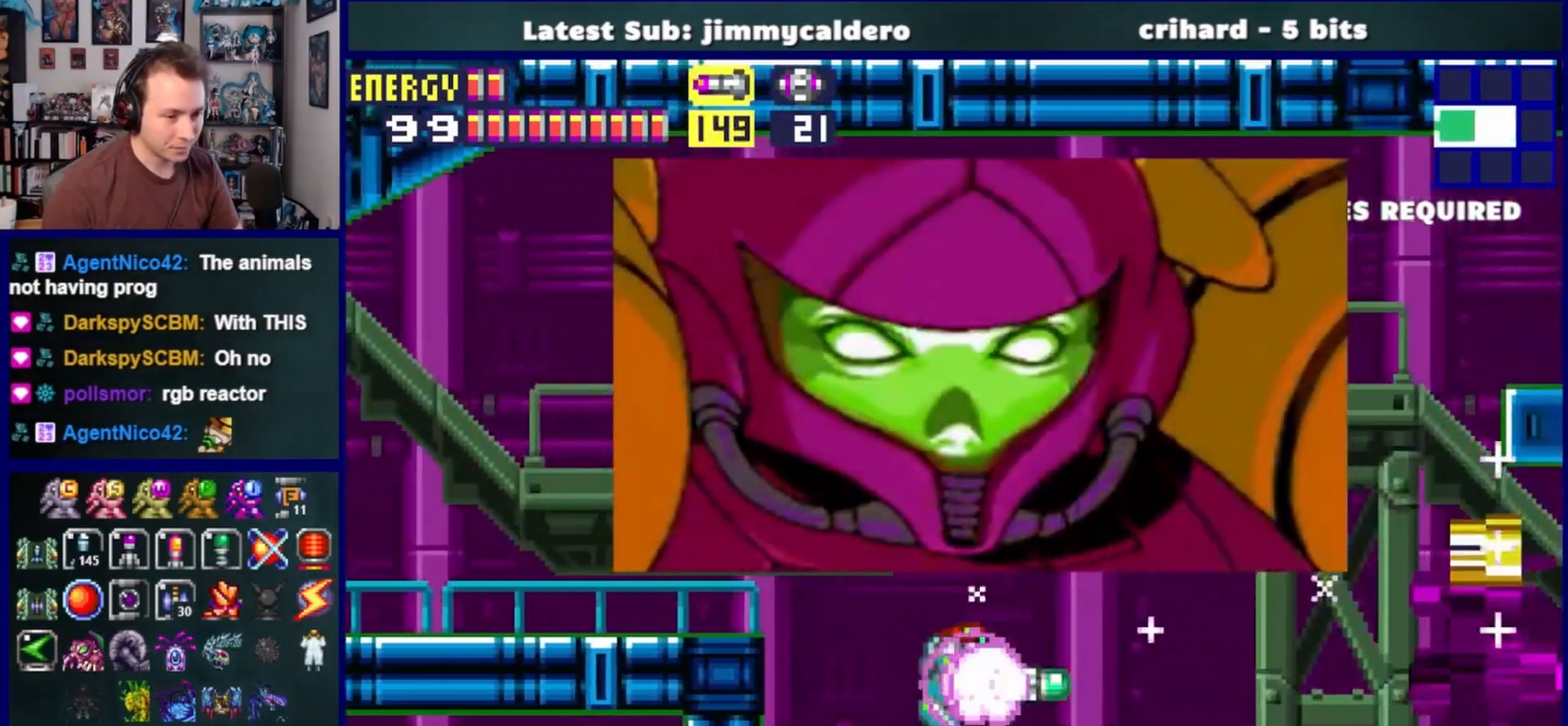
{"buttons": ["CROSS", "DPAD_RIGHT"], "left_stick": "center", "right_stick": "center", "events": [[83, "SQUARE", "up"], [100, "R1", "up"], [383, "CROSS", "down"]]}
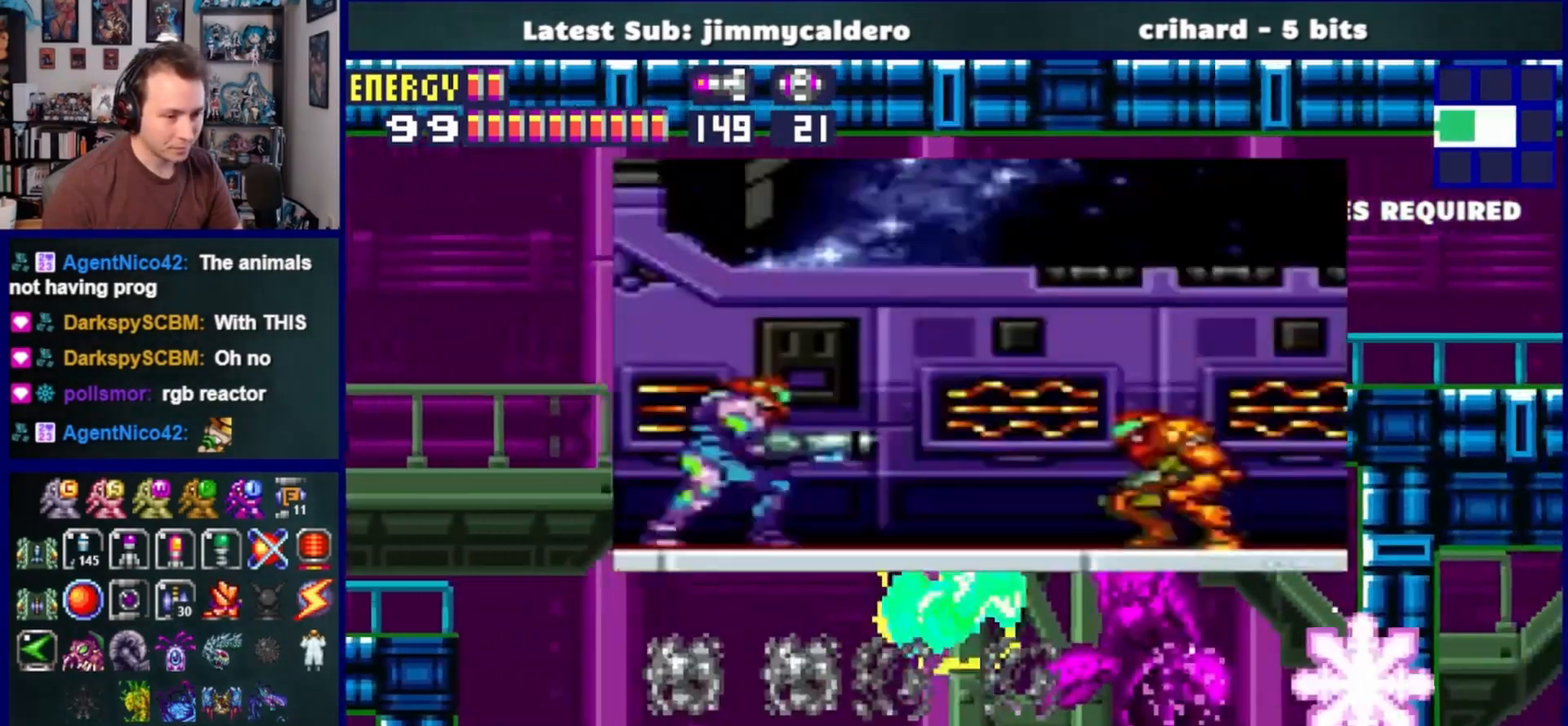
{"buttons": ["DPAD_RIGHT"], "left_stick": "center", "right_stick": "center", "events": [[333, "CROSS", "up"]]}
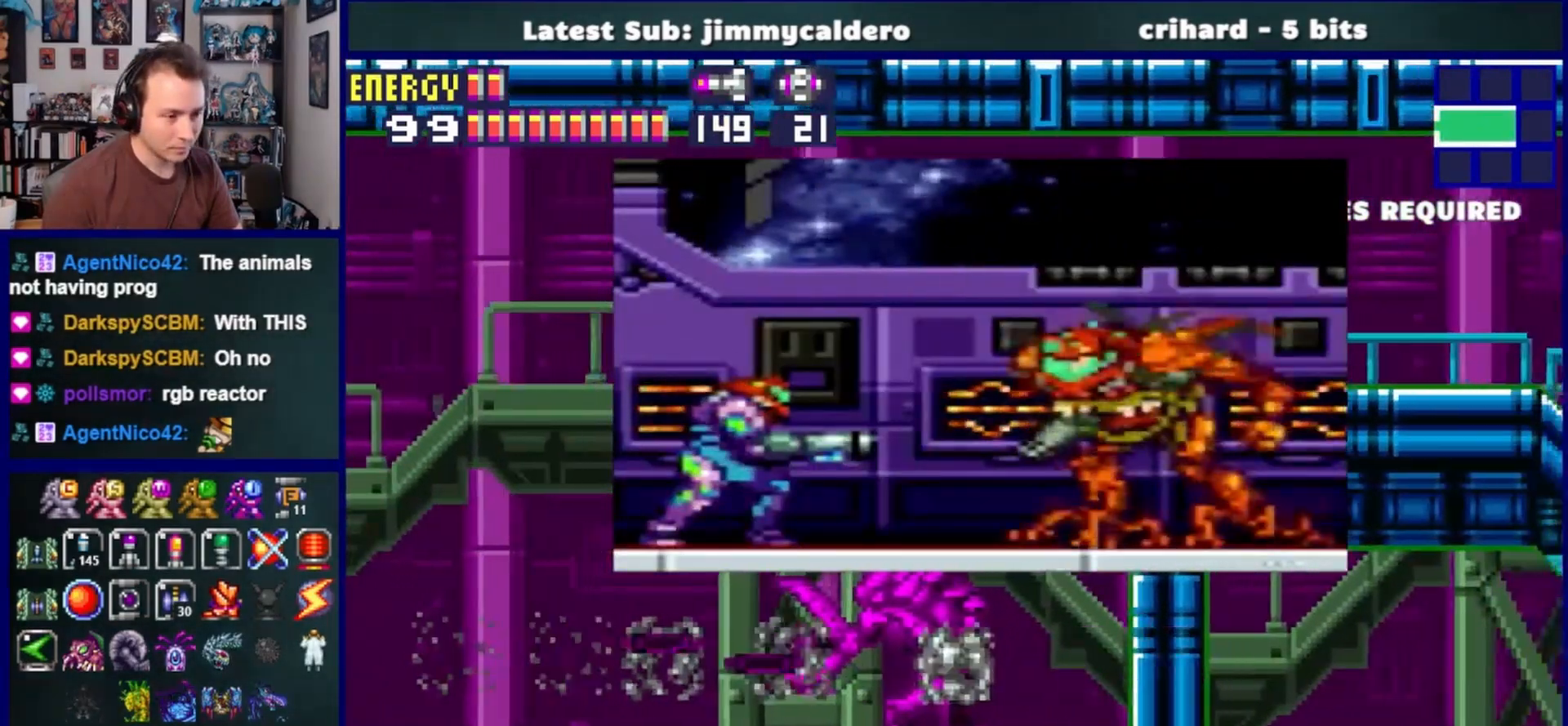
{"buttons": ["SQUARE", "L1", "DPAD_DOWN", "DPAD_RIGHT"], "left_stick": "center", "right_stick": "center", "events": [[67, "SQUARE", "down"], [150, "DPAD_DOWN", "down"], [367, "L1", "down"]]}
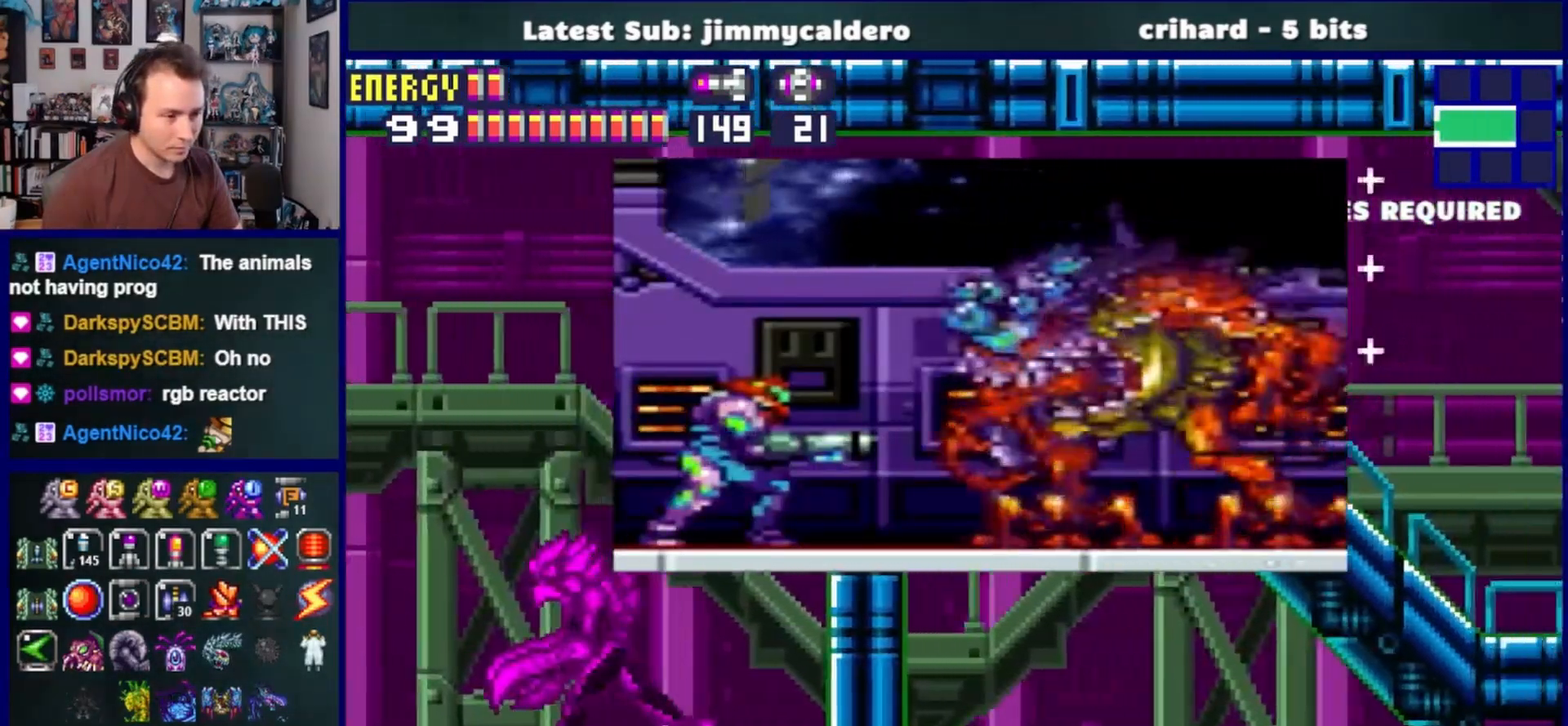
{"buttons": ["SQUARE", "DPAD_RIGHT"], "left_stick": "center", "right_stick": "center", "events": [[100, "L1", "up"], [150, "DPAD_DOWN", "up"]]}
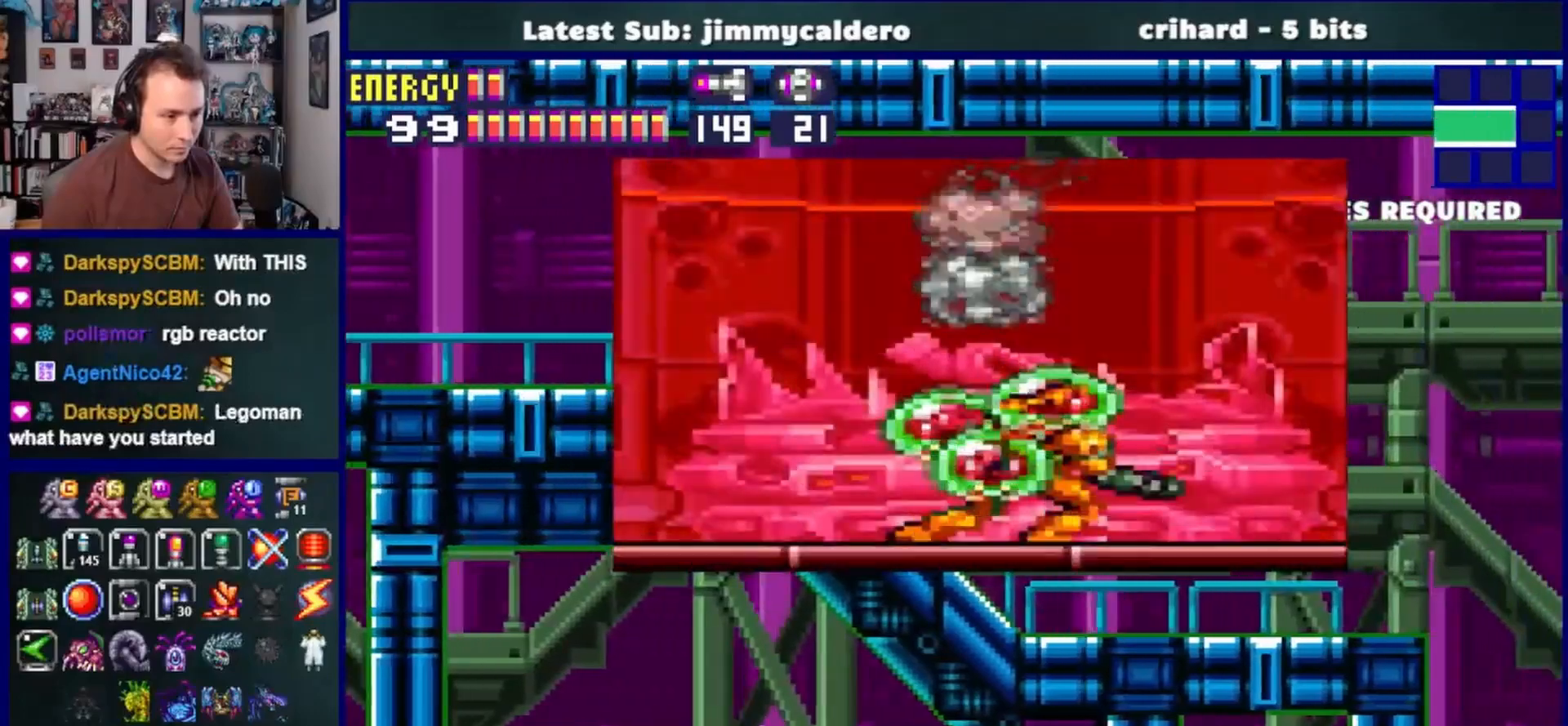
{"buttons": ["CROSS", "SQUARE", "L1", "DPAD_DOWN", "DPAD_RIGHT"], "left_stick": "center", "right_stick": "center", "events": [[217, "DPAD_DOWN", "down"], [317, "L1", "down"], [483, "CROSS", "down"]]}
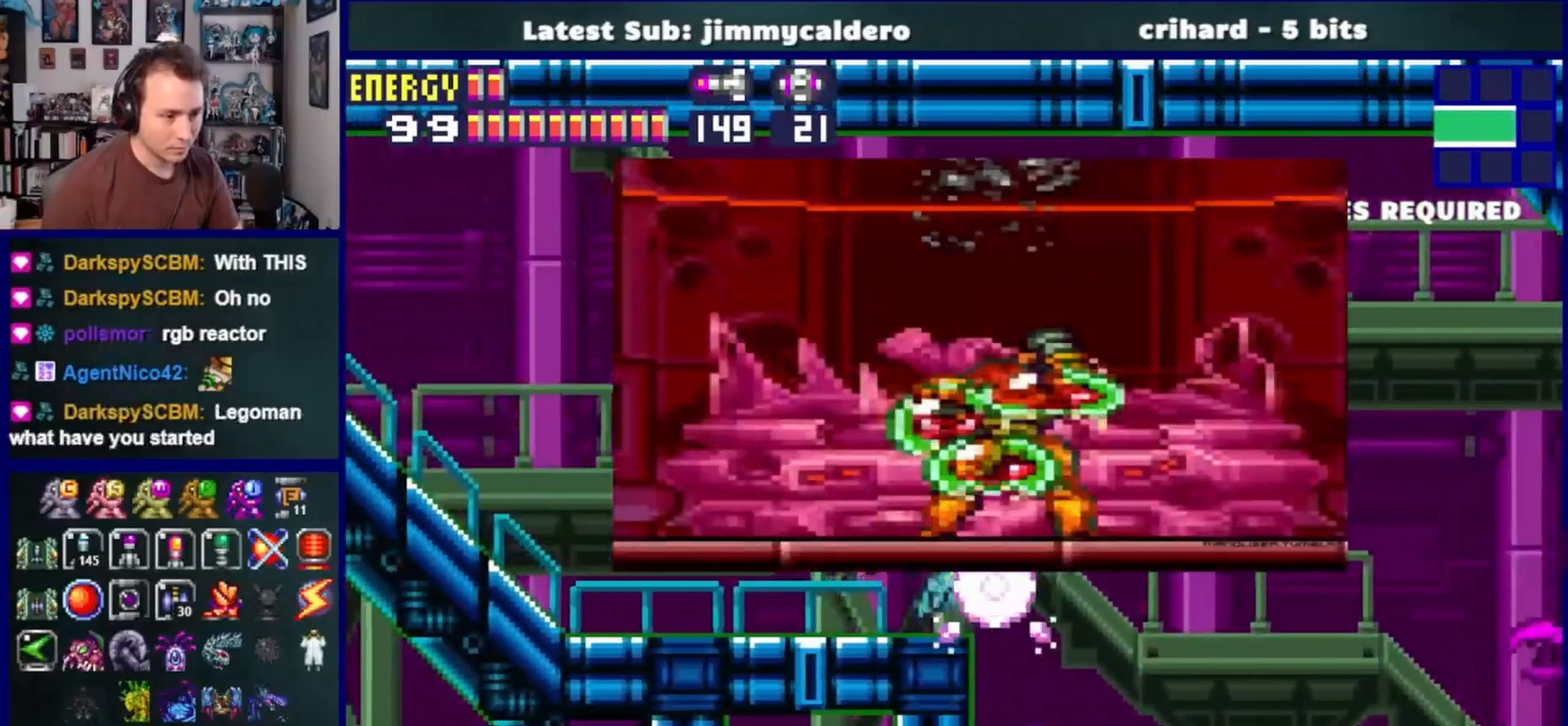
{"buttons": ["SQUARE", "L1", "DPAD_DOWN", "DPAD_RIGHT"], "left_stick": "center", "right_stick": "center", "events": [[383, "CROSS", "up"]]}
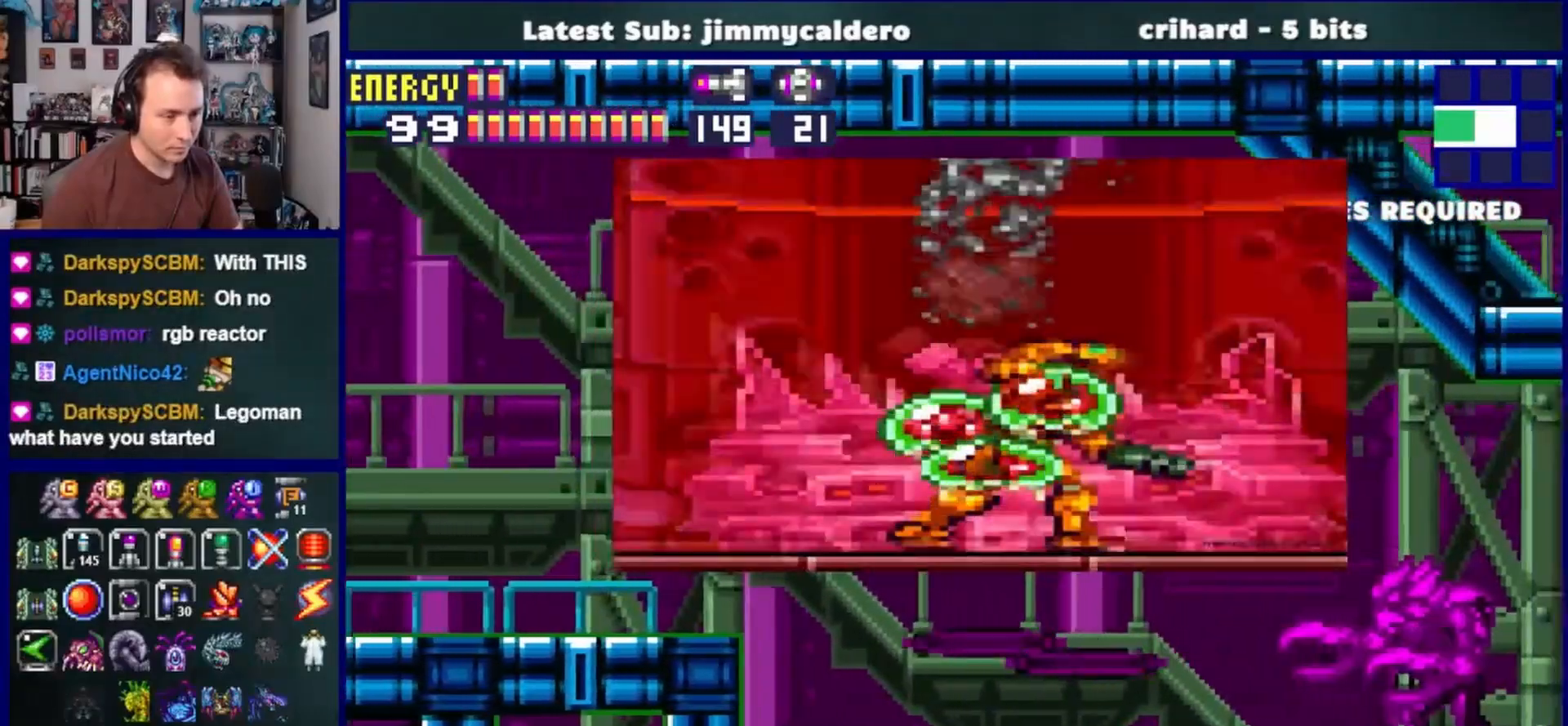
{"buttons": ["L1", "DPAD_DOWN", "DPAD_RIGHT"], "left_stick": "center", "right_stick": "center", "events": [[33, "SQUARE", "up"], [100, "R1", "down"], [167, "SQUARE", "down"], [250, "R1", "up"], [450, "SQUARE", "up"]]}
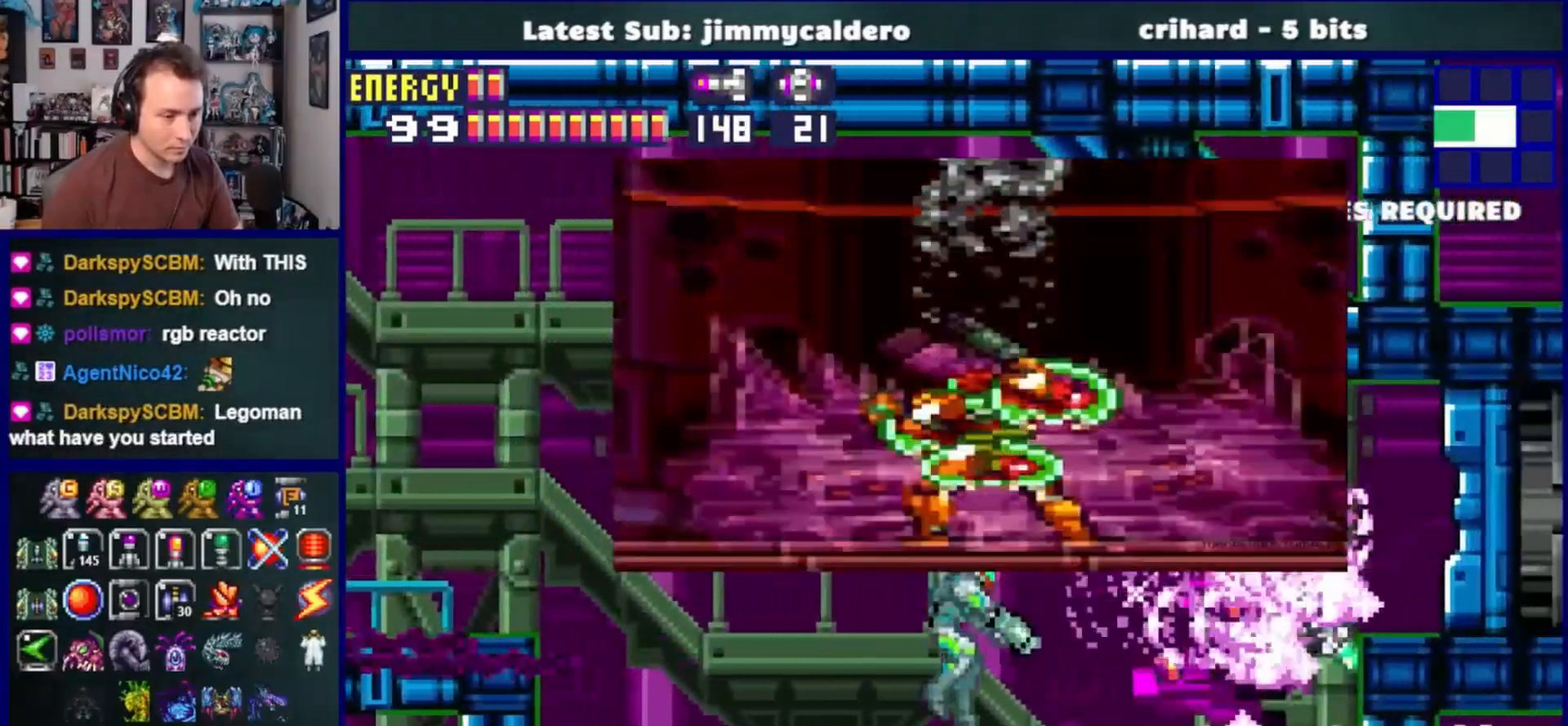
{"buttons": ["CROSS", "DPAD_RIGHT"], "left_stick": "center", "right_stick": "center", "events": [[50, "L1", "up"], [317, "DPAD_DOWN", "up"], [467, "CROSS", "down"]]}
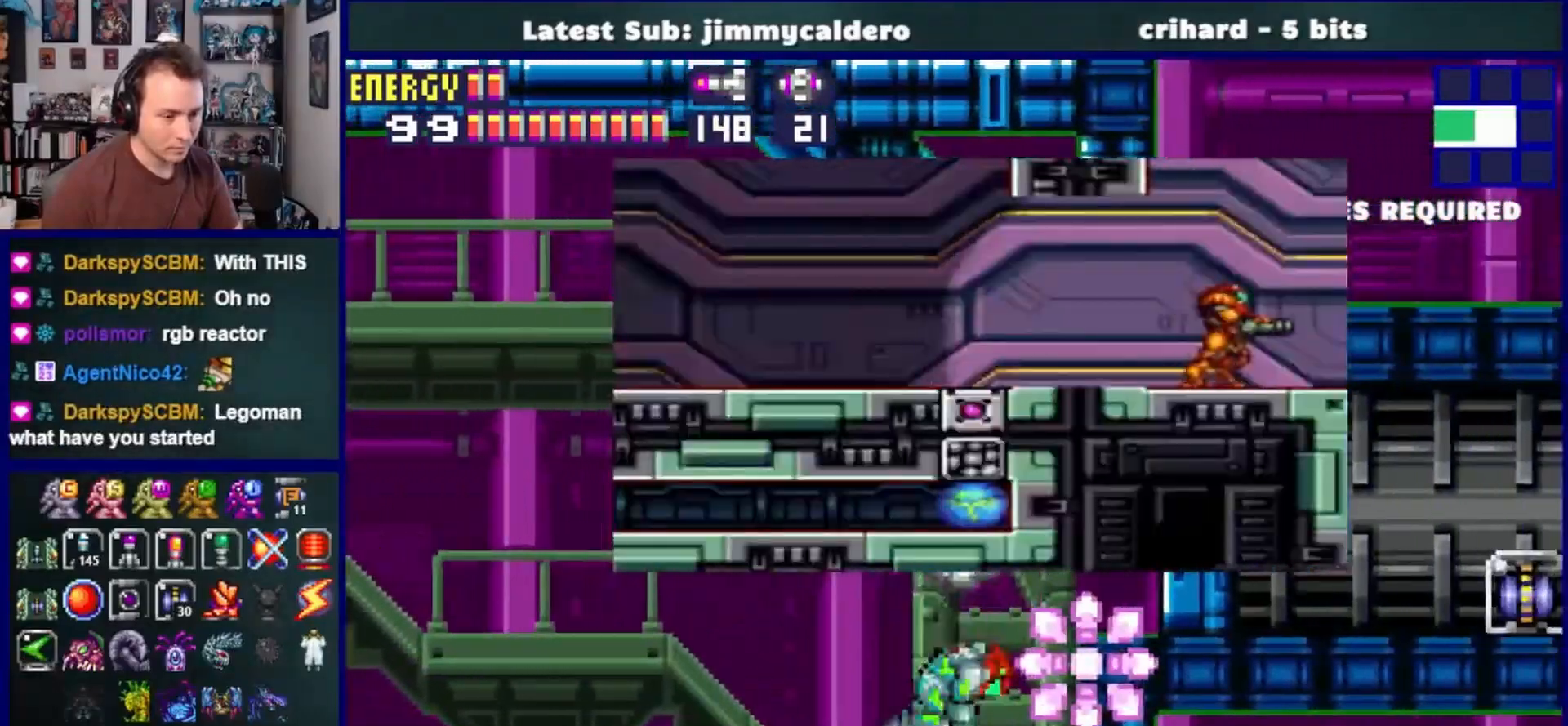
{"buttons": ["DPAD_RIGHT"], "left_stick": "center", "right_stick": "center", "events": [[167, "CROSS", "up"]]}
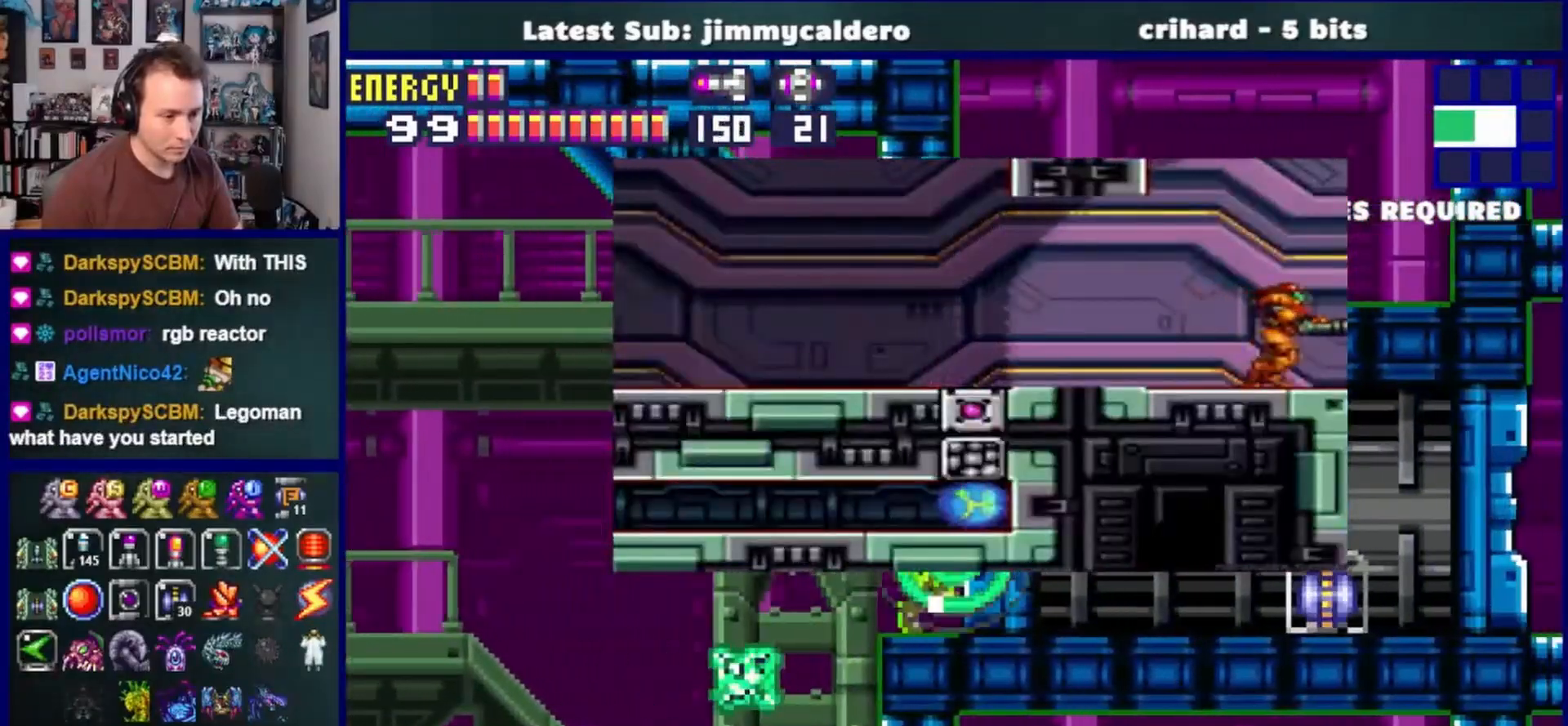
{"buttons": ["CROSS", "DPAD_RIGHT"], "left_stick": "center", "right_stick": "center", "events": [[333, "CROSS", "down"]]}
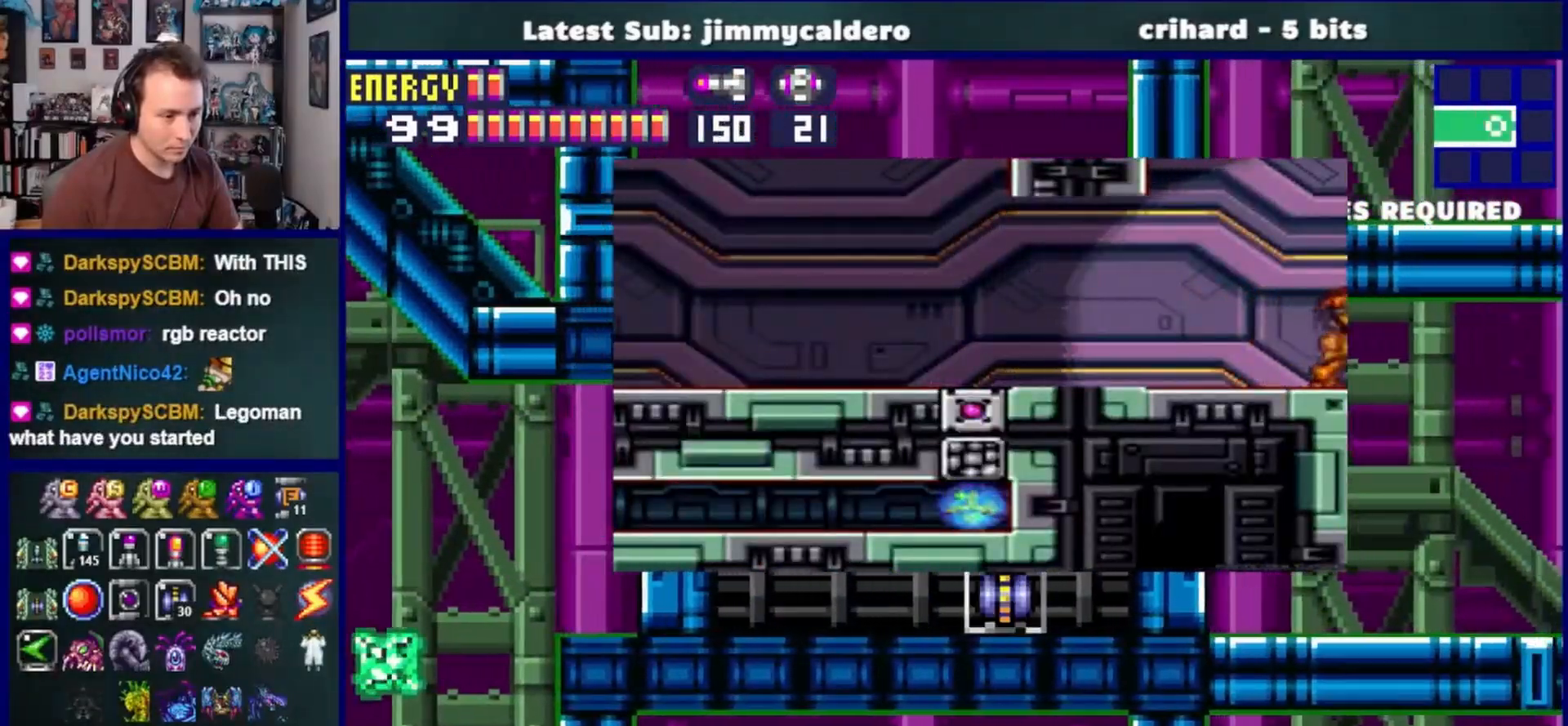
{"buttons": ["DPAD_RIGHT"], "left_stick": "center", "right_stick": "center", "events": [[350, "CROSS", "up"]]}
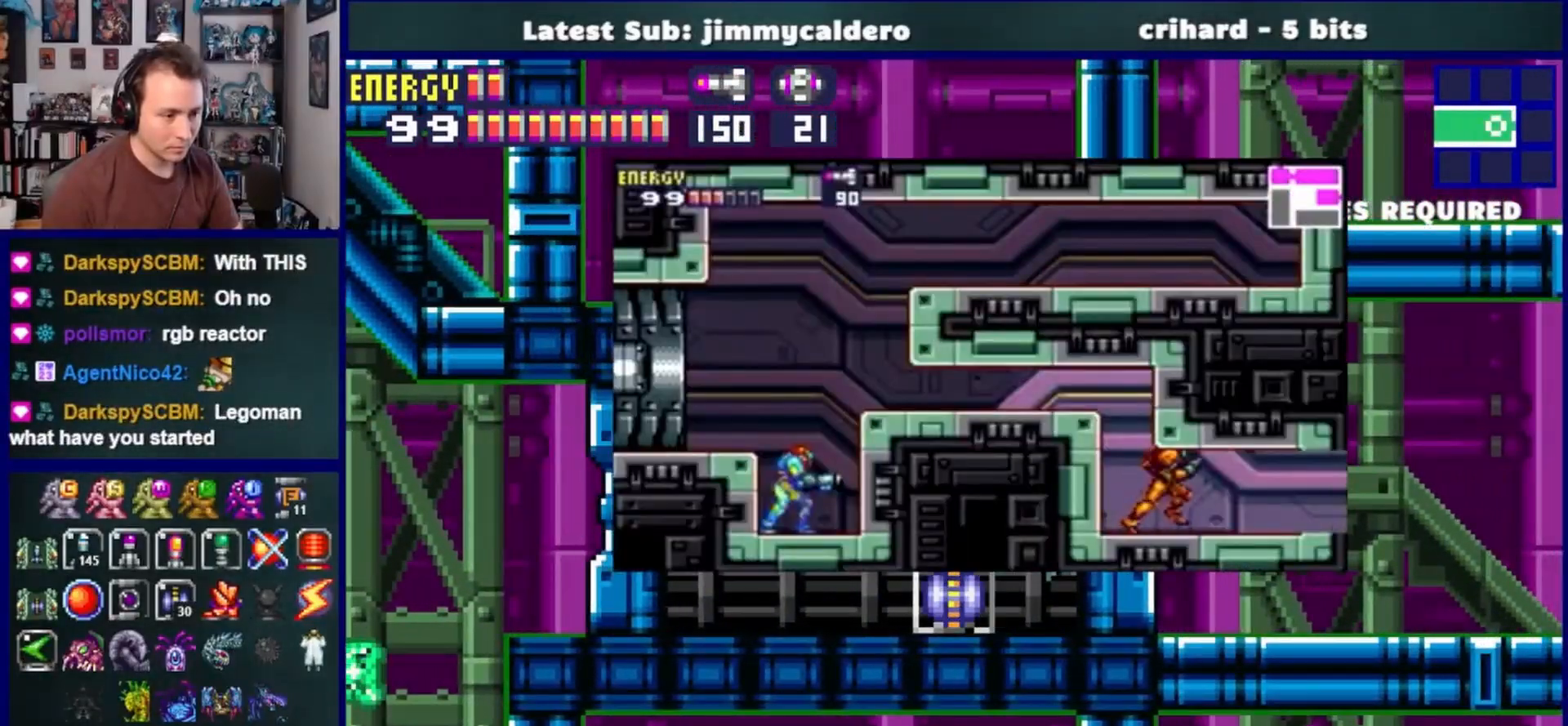
{"buttons": ["DPAD_RIGHT"], "left_stick": "center", "right_stick": "center", "events": []}
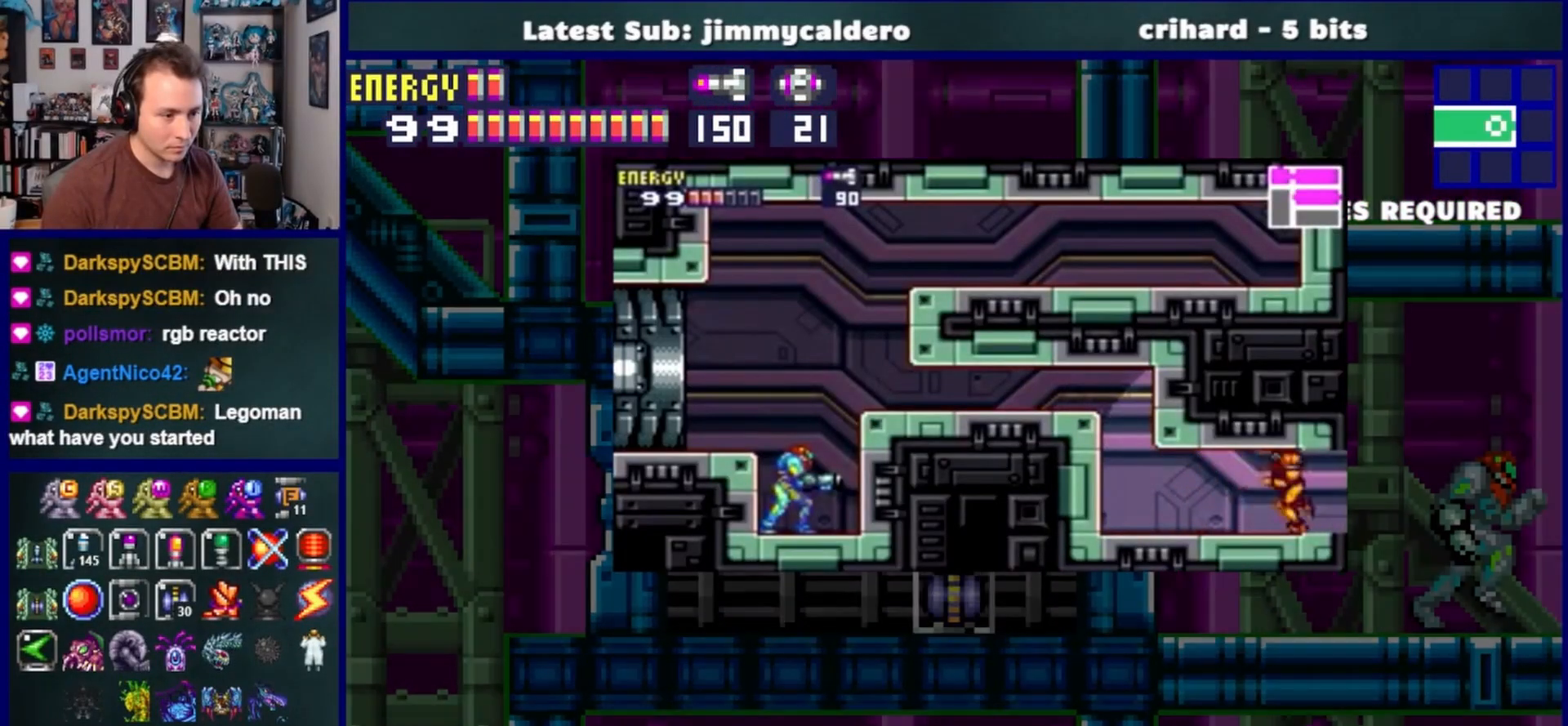
{"buttons": ["SQUARE", "DPAD_DOWN", "DPAD_RIGHT"], "left_stick": "center", "right_stick": "center", "events": [[267, "SQUARE", "down"], [333, "DPAD_DOWN", "down"], [367, "SQUARE", "up"], [417, "SQUARE", "down"]]}
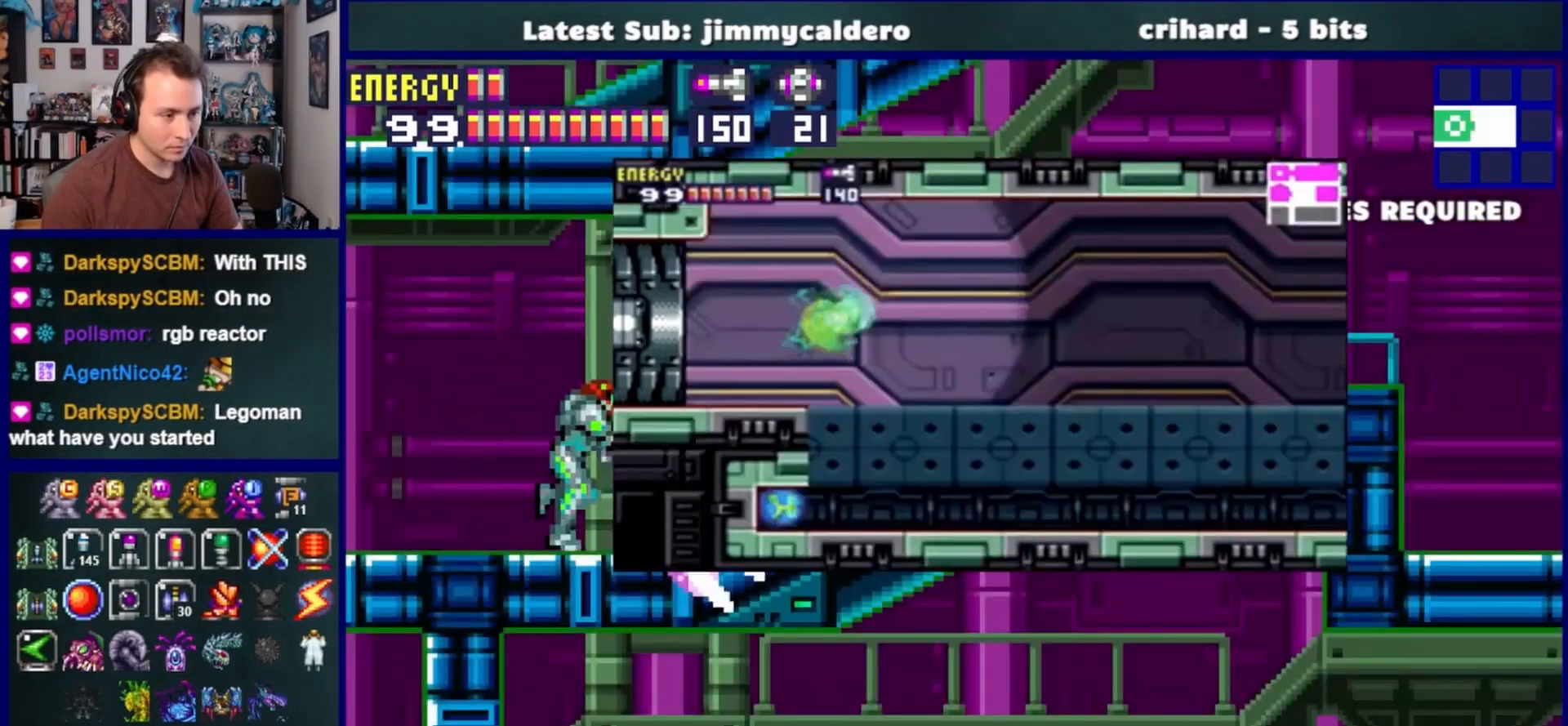
{"buttons": ["SQUARE", "L1", "DPAD_DOWN", "DPAD_RIGHT"], "left_stick": "center", "right_stick": "center", "events": [[300, "L1", "down"]]}
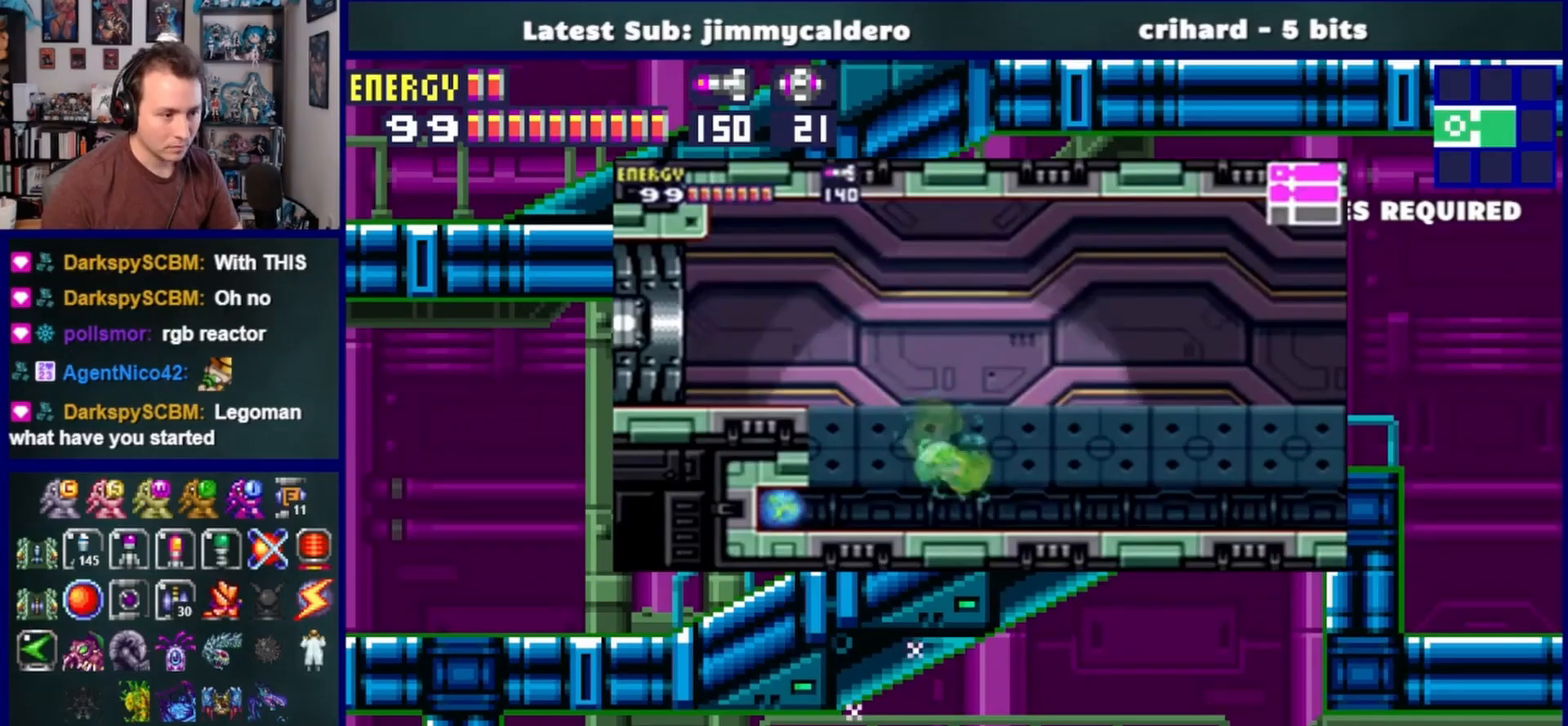
{"buttons": ["SQUARE", "L1", "DPAD_DOWN", "DPAD_RIGHT"], "left_stick": "center", "right_stick": "center", "events": []}
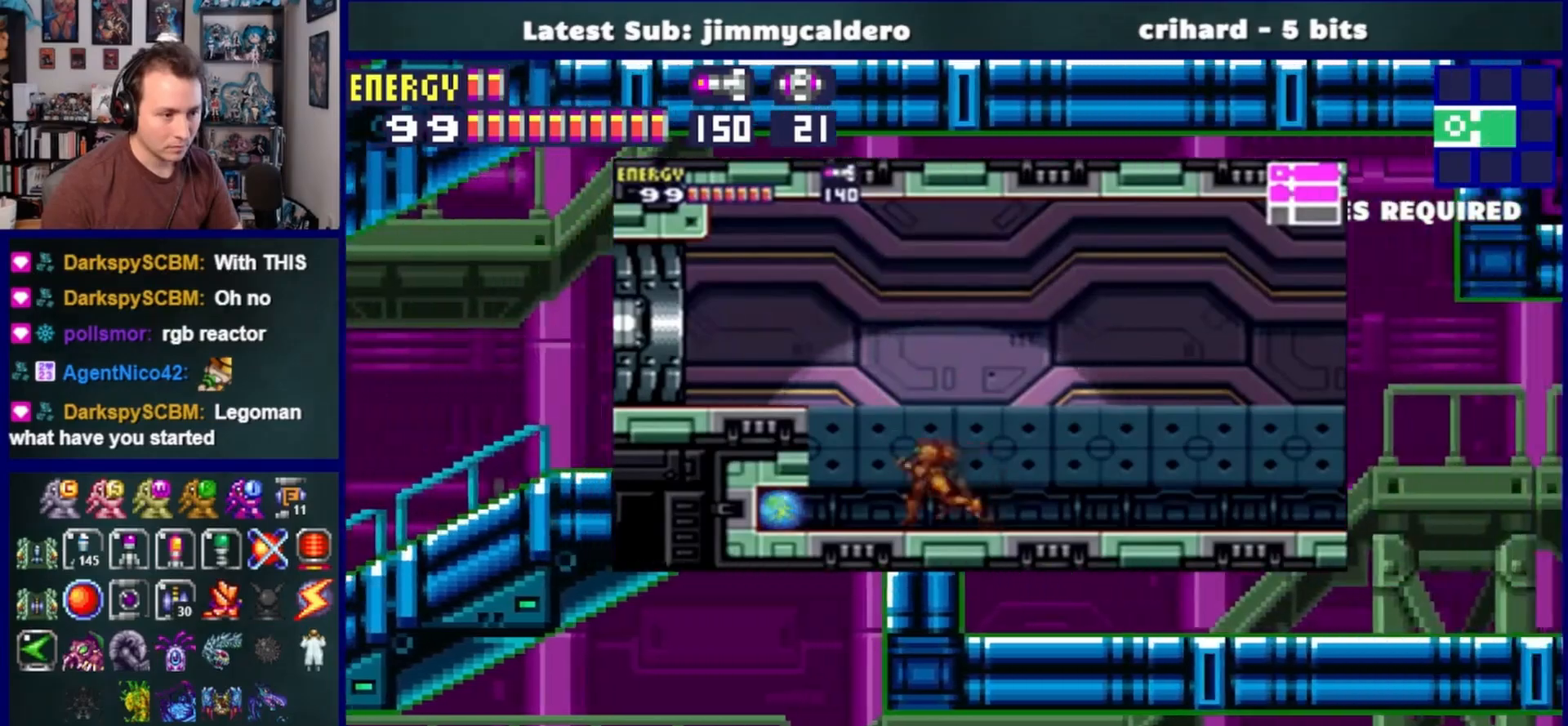
{"buttons": ["SQUARE", "L1", "DPAD_DOWN", "DPAD_RIGHT"], "left_stick": "center", "right_stick": "center", "events": [[167, "SQUARE", "up"], [267, "SQUARE", "down"], [350, "SQUARE", "up"], [417, "SQUARE", "down"]]}
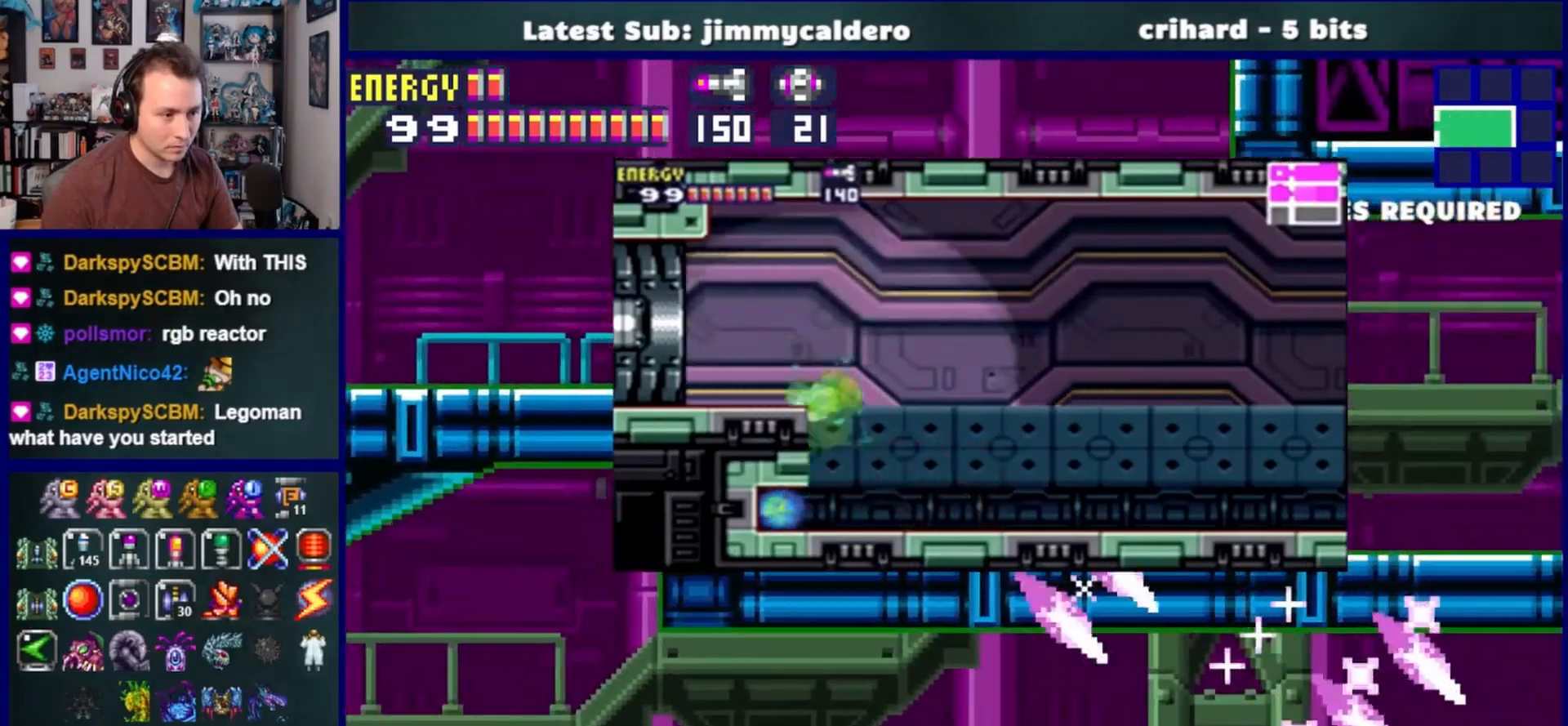
{"buttons": ["L1", "DPAD_DOWN", "DPAD_RIGHT"], "left_stick": "center", "right_stick": "center", "events": [[17, "SQUARE", "up"], [83, "SQUARE", "down"], [167, "SQUARE", "up"], [267, "SQUARE", "down"], [333, "SQUARE", "up"], [417, "SQUARE", "down"], [500, "SQUARE", "up"]]}
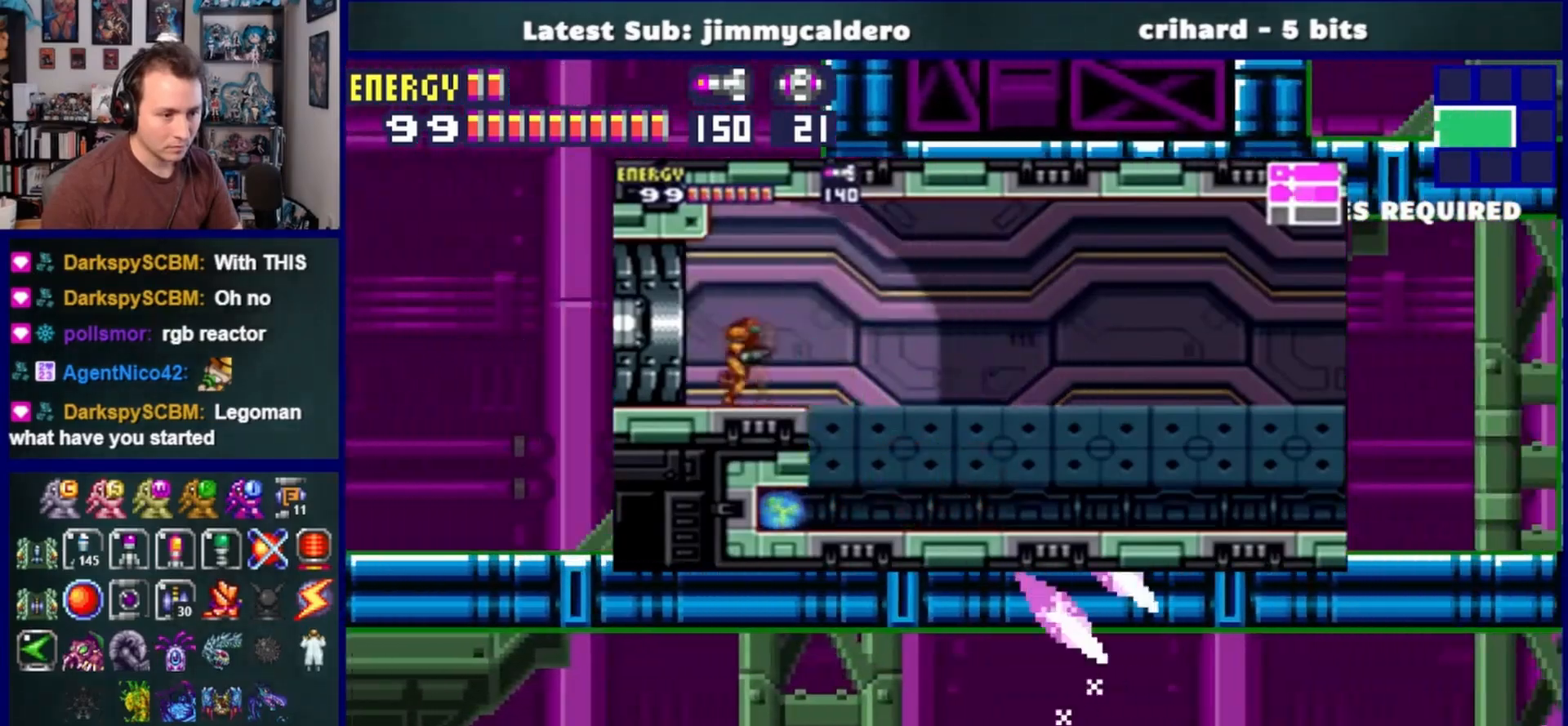
{"buttons": ["SQUARE", "L1", "DPAD_DOWN", "DPAD_RIGHT"], "left_stick": "center", "right_stick": "center", "events": [[83, "SQUARE", "down"], [167, "SQUARE", "up"], [267, "SQUARE", "down"], [317, "SQUARE", "up"], [417, "SQUARE", "down"]]}
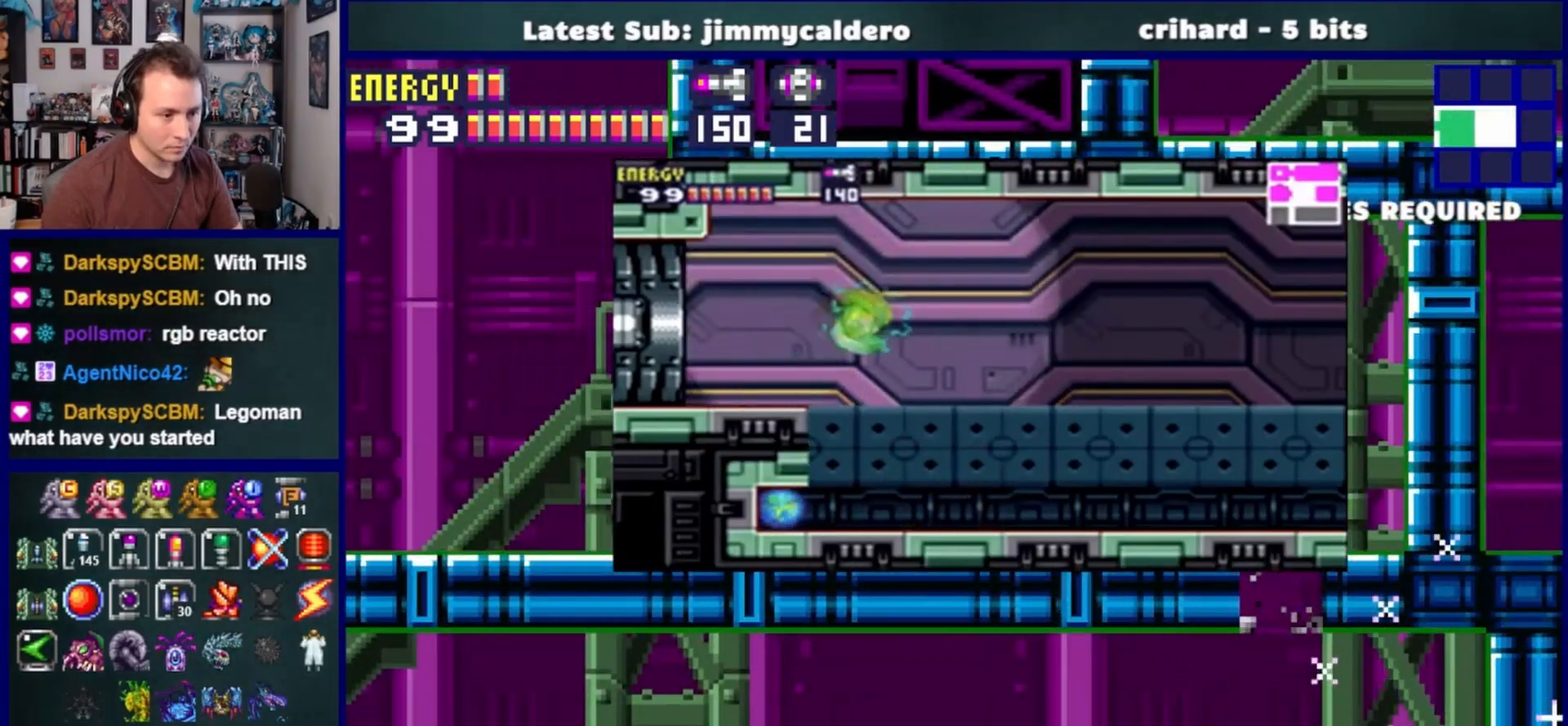
{"buttons": ["SQUARE", "DPAD_LEFT"], "left_stick": "center", "right_stick": "center", "events": [[133, "DPAD_DOWN", "up"], [167, "L1", "up"], [233, "DPAD_RIGHT", "up"], [333, "DPAD_LEFT", "down"]]}
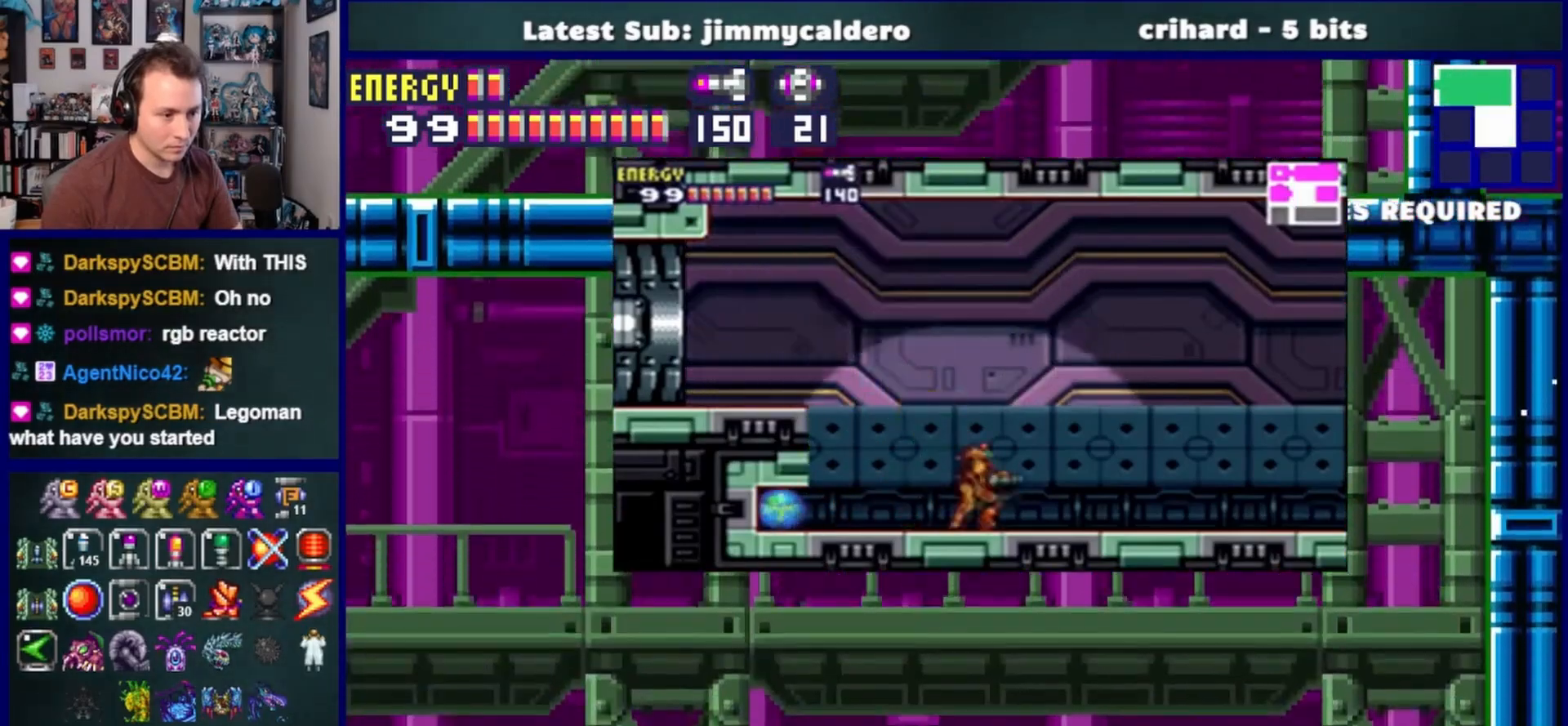
{"buttons": ["SQUARE", "DPAD_LEFT"], "left_stick": "center", "right_stick": "center", "events": []}
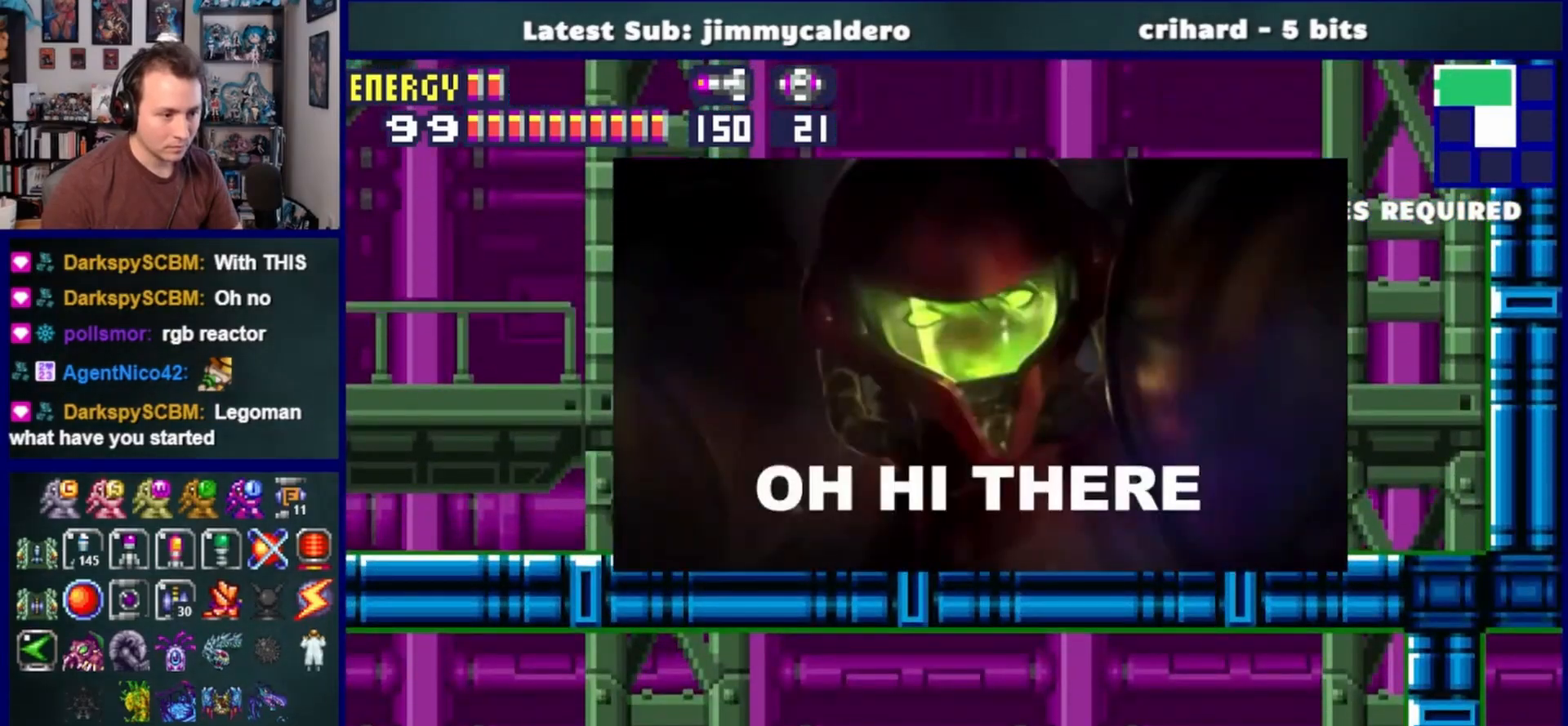
{"buttons": ["SQUARE", "DPAD_LEFT"], "left_stick": "center", "right_stick": "center", "events": [[250, "SQUARE", "up"], [267, "R1", "down"], [367, "SQUARE", "down"], [417, "R1", "up"]]}
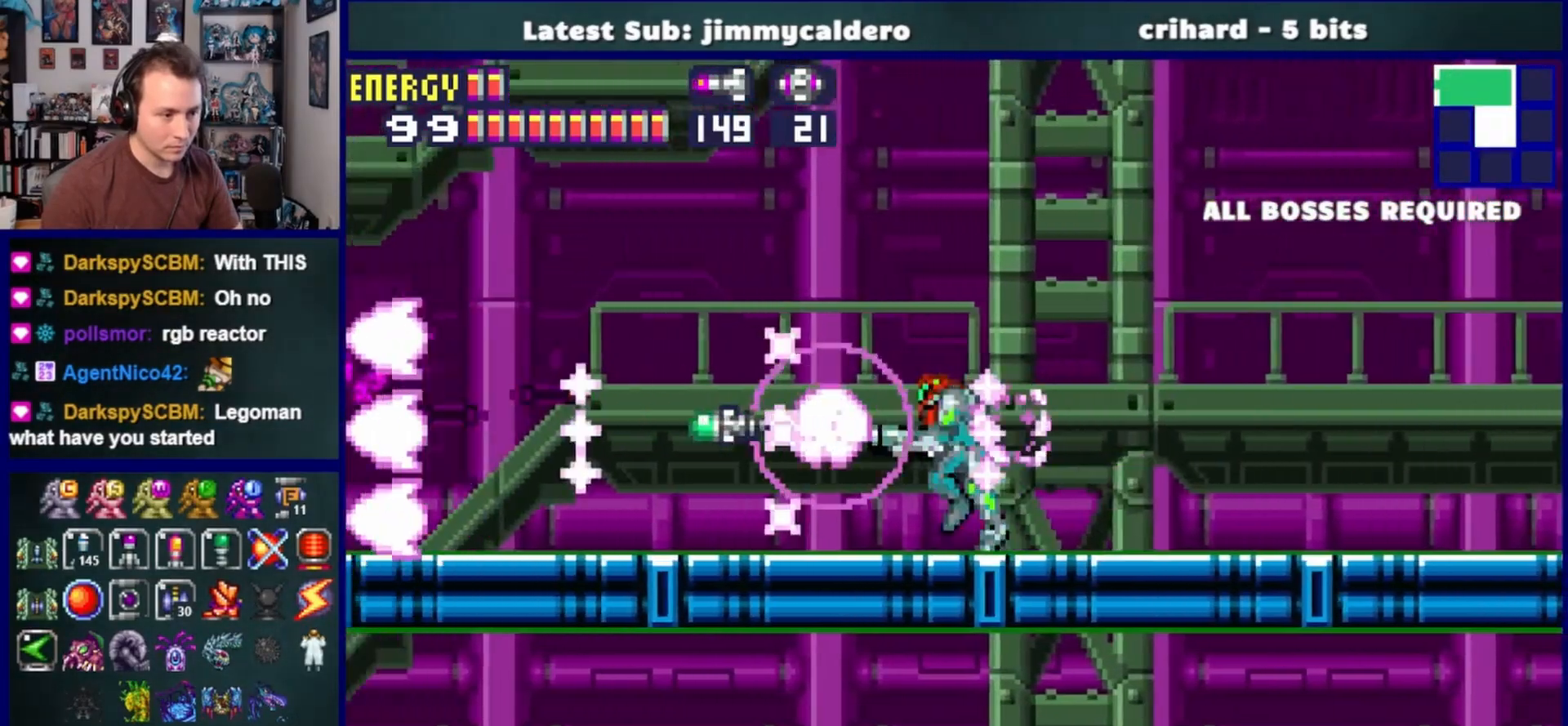
{"buttons": ["CROSS", "SQUARE", "DPAD_LEFT"], "left_stick": "center", "right_stick": "center", "events": [[267, "CROSS", "down"]]}
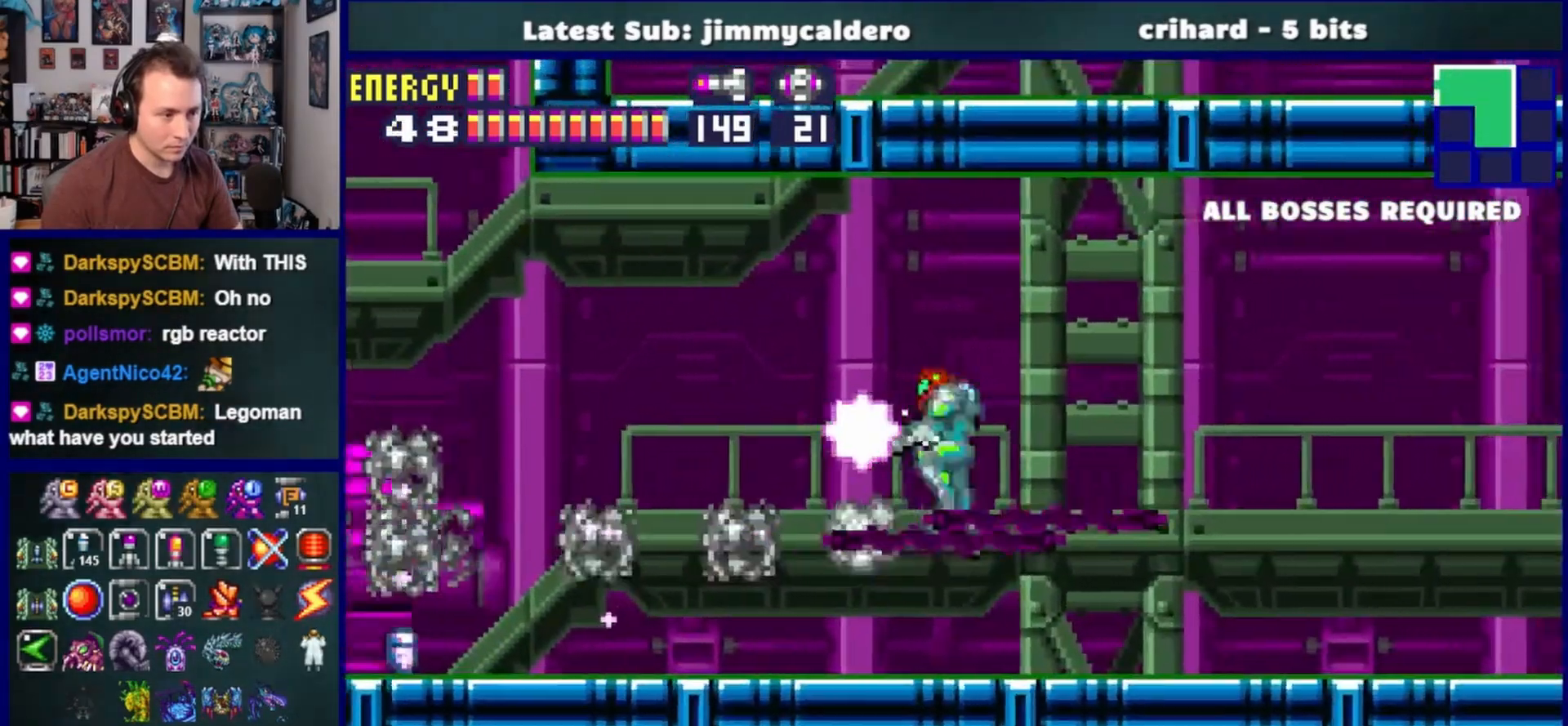
{"buttons": ["SQUARE", "DPAD_DOWN", "DPAD_LEFT"], "left_stick": "center", "right_stick": "center", "events": [[33, "CROSS", "up"], [300, "DPAD_DOWN", "down"]]}
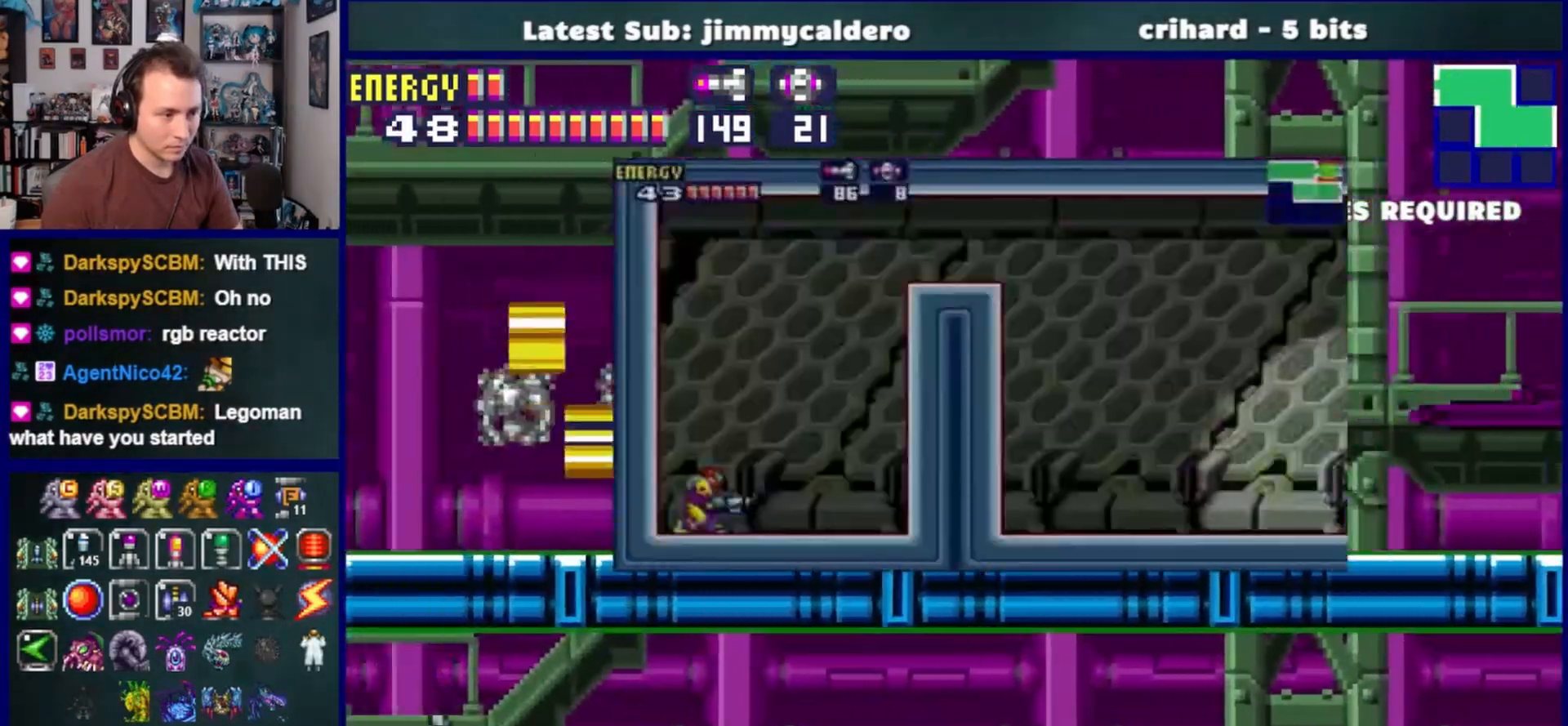
{"buttons": ["SQUARE", "DPAD_DOWN", "DPAD_LEFT"], "left_stick": "center", "right_stick": "center", "events": [[200, "SQUARE", "up"], [283, "SQUARE", "down"], [400, "SQUARE", "up"], [483, "SQUARE", "down"]]}
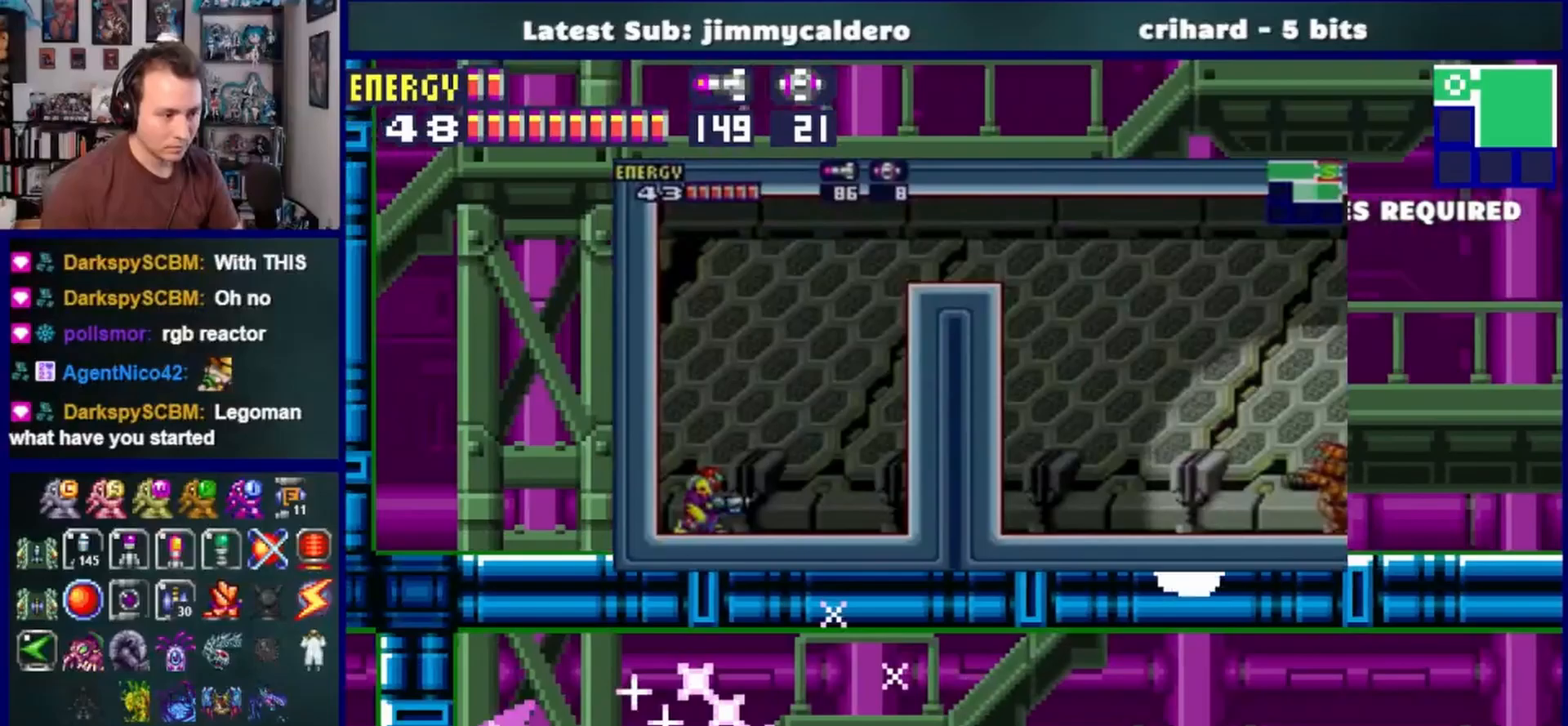
{"buttons": ["DPAD_LEFT"], "left_stick": "center", "right_stick": "center", "events": [[50, "SQUARE", "up"], [167, "SQUARE", "down"], [250, "SQUARE", "up"], [350, "SQUARE", "down"], [433, "DPAD_DOWN", "up"], [433, "SQUARE", "up"]]}
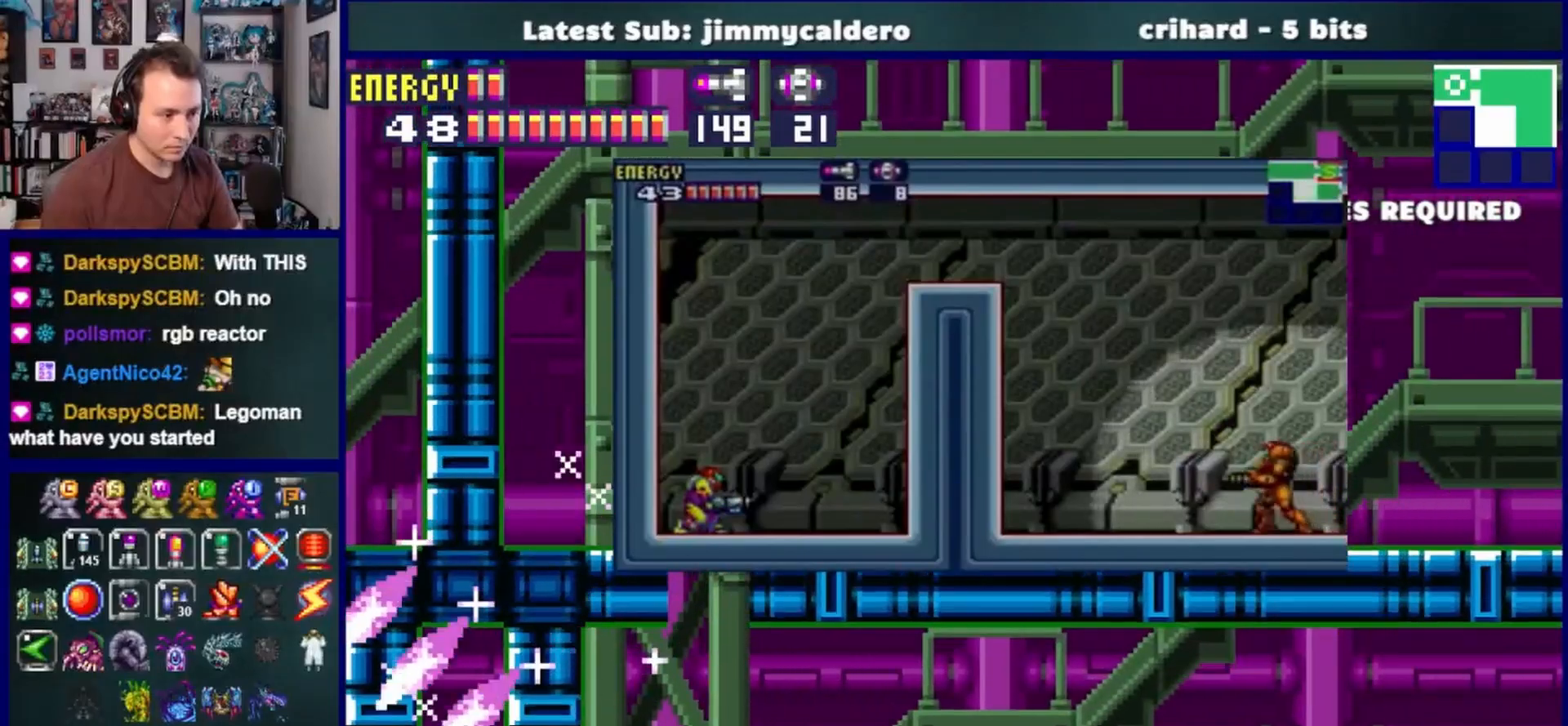
{"buttons": [], "left_stick": "center", "right_stick": "center", "events": [[33, "DPAD_LEFT", "up"]]}
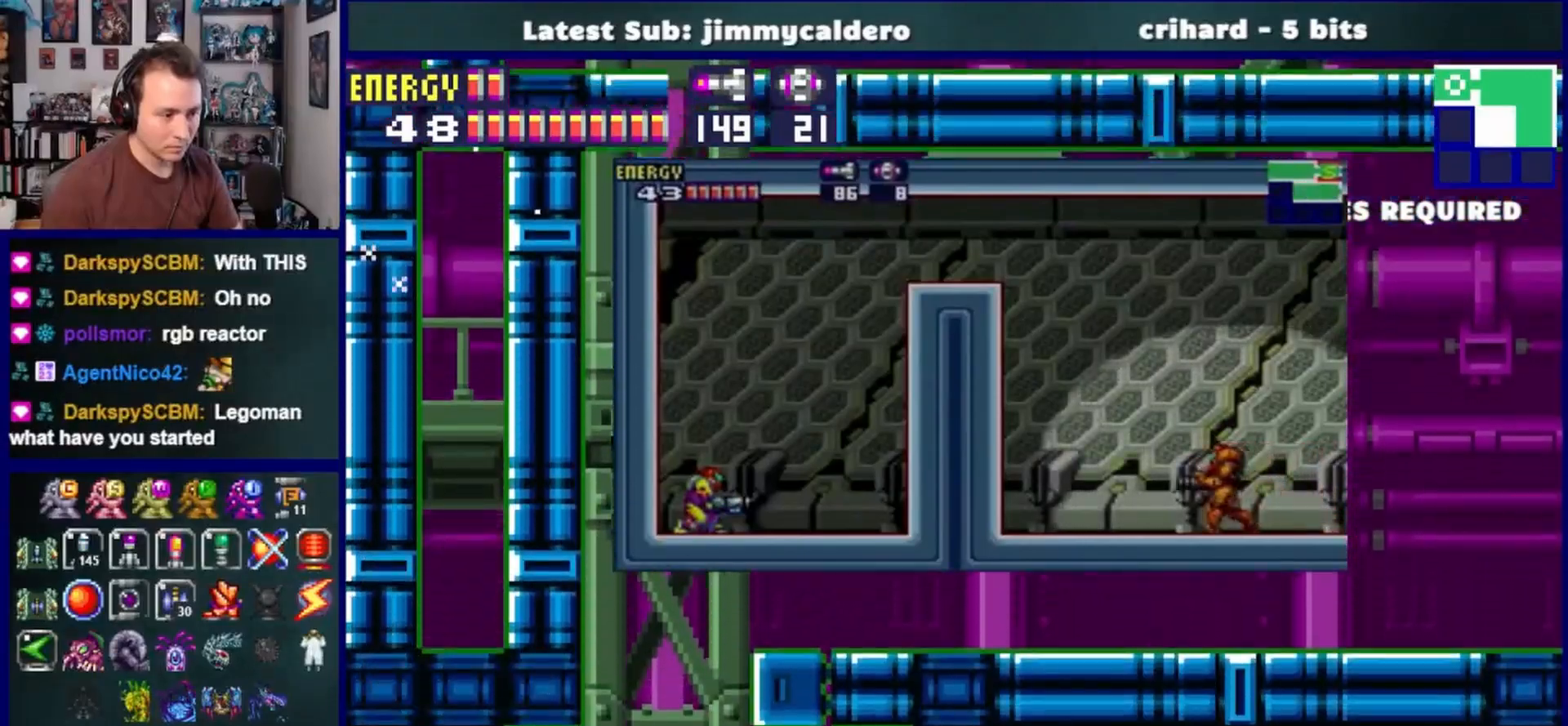
{"buttons": ["CROSS"], "left_stick": "center", "right_stick": "center", "events": [[483, "CROSS", "down"]]}
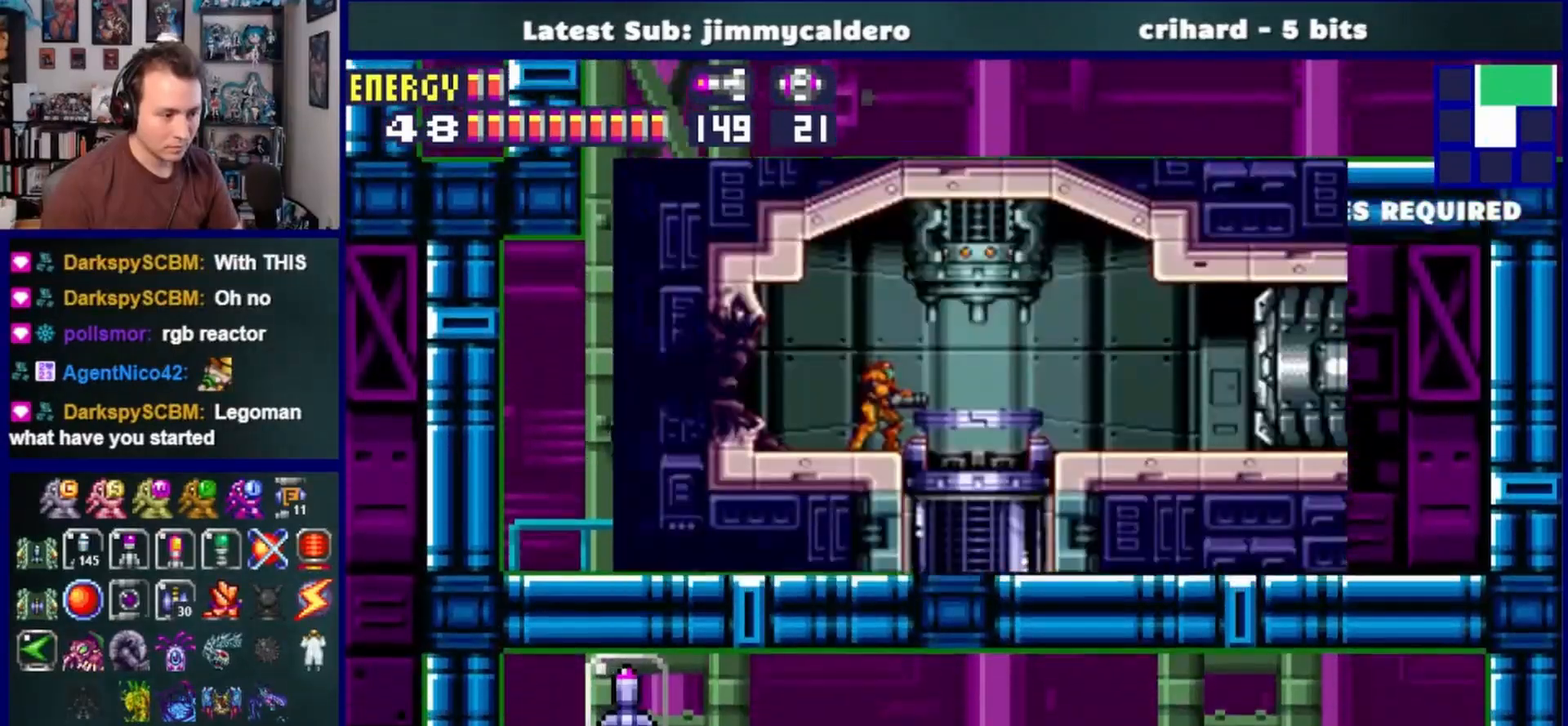
{"buttons": ["SQUARE", "DPAD_DOWN", "DPAD_RIGHT"], "left_stick": "center", "right_stick": "center", "events": [[100, "DPAD_RIGHT", "down"], [200, "DPAD_DOWN", "down"], [317, "SQUARE", "down"], [350, "CROSS", "up"], [450, "SQUARE", "up"], [500, "SQUARE", "down"]]}